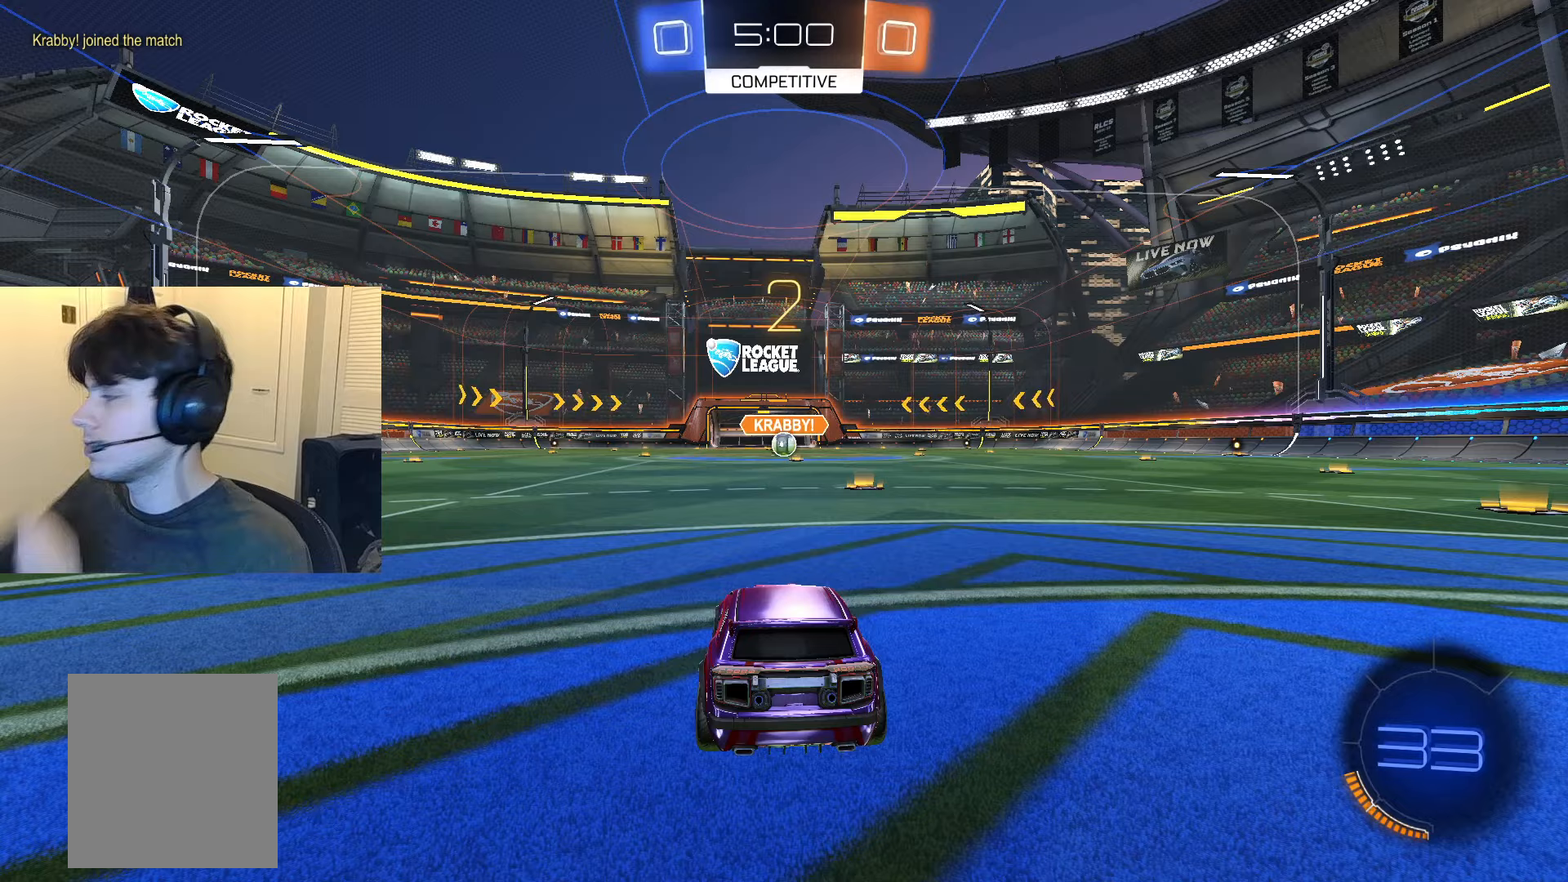
Gameplay with a controller (PlayStation layout); each line is a JSON object with the inputs held at the frame after it. "events" lists button and stick changes between this image and that frame as [ms after this image, input, new state], when the widget could be followed in between. Not read: L3.
{"buttons": [], "left_stick": "center", "right_stick": "center", "events": []}
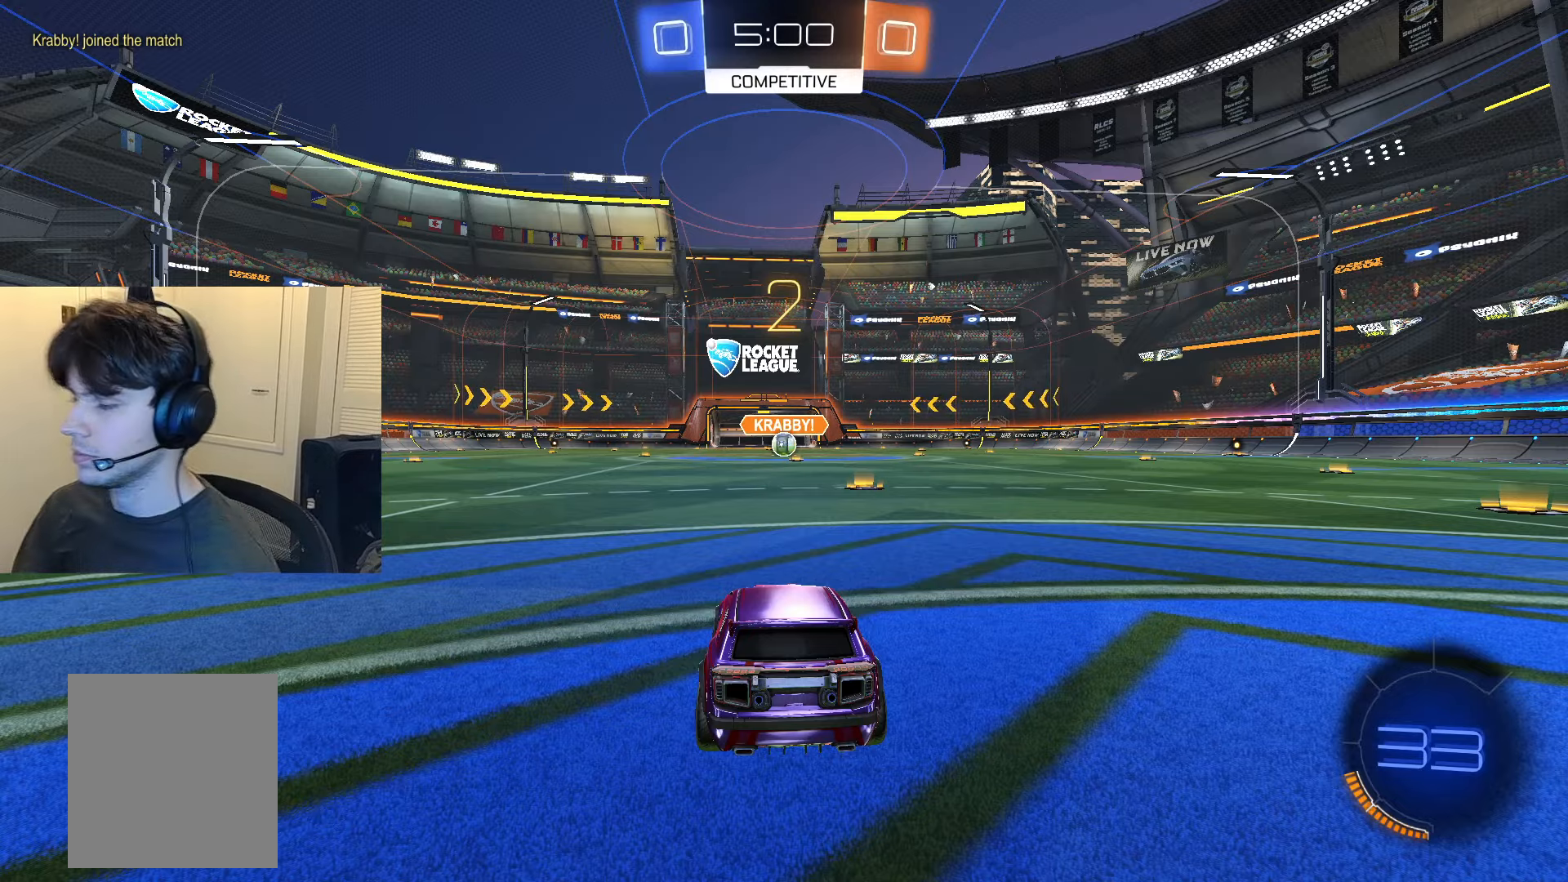
{"buttons": [], "left_stick": "center", "right_stick": "center", "events": []}
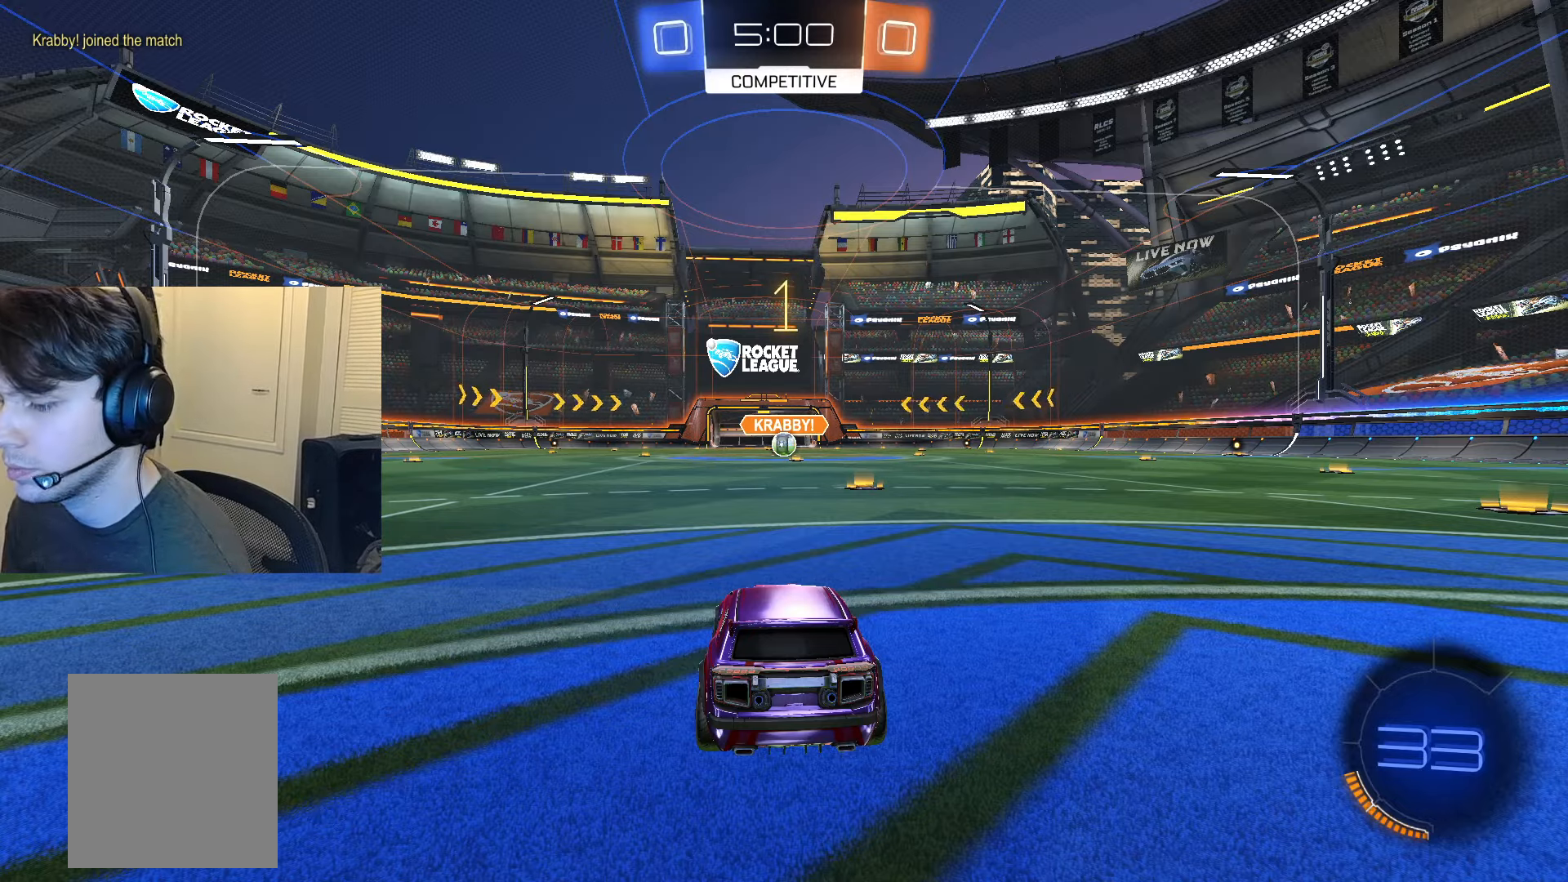
{"buttons": ["CIRCLE"], "left_stick": "center", "right_stick": "center", "events": [[434, "CIRCLE", "down"]]}
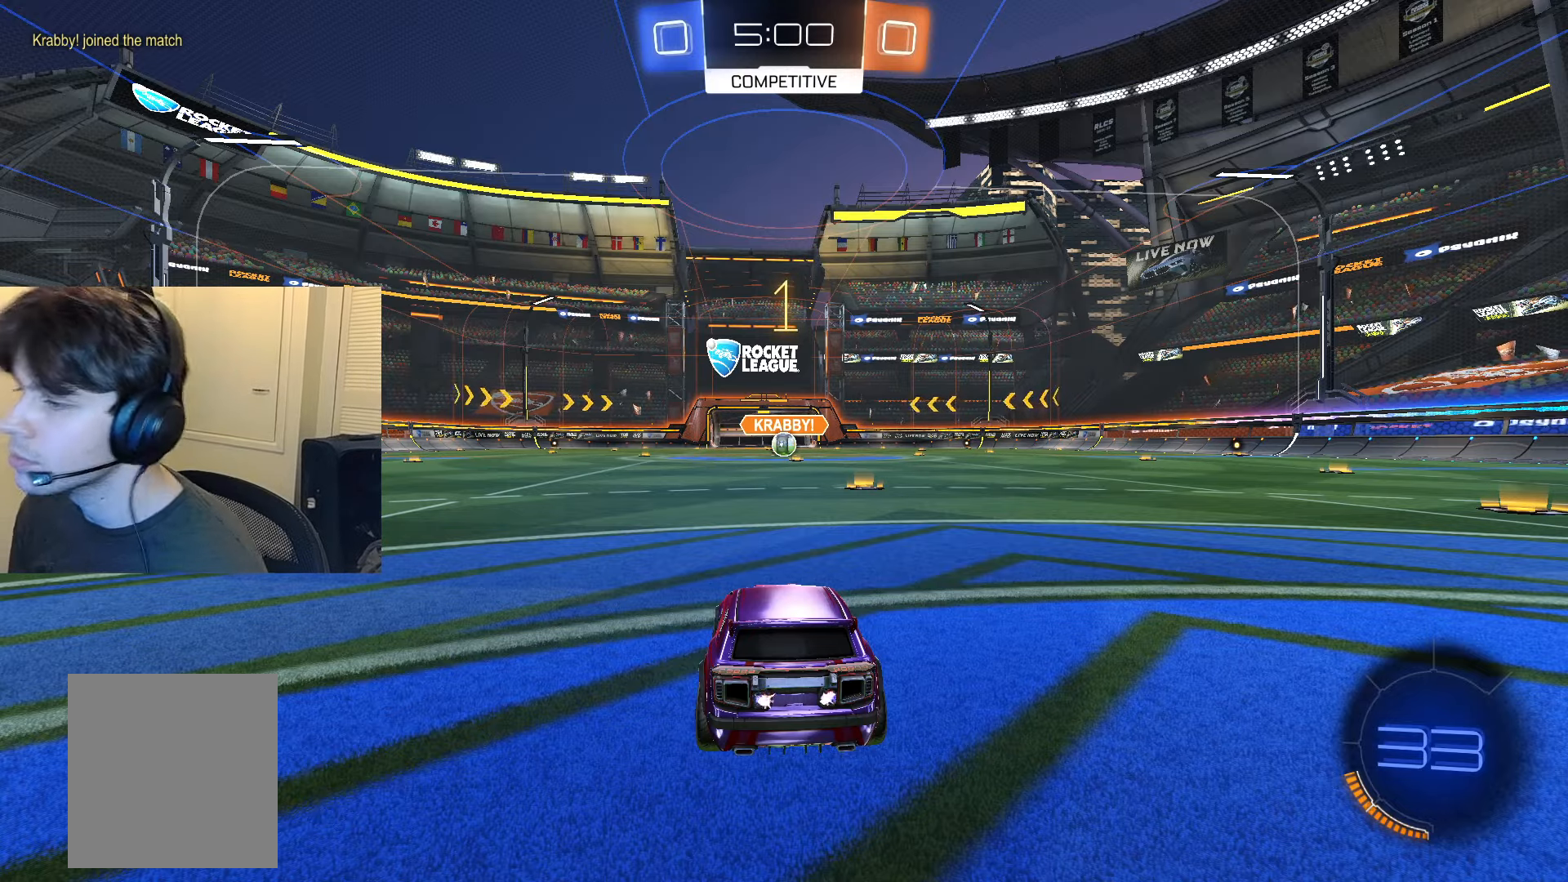
{"buttons": ["CROSS", "CIRCLE", "R2"], "left_stick": "center", "right_stick": "center"}
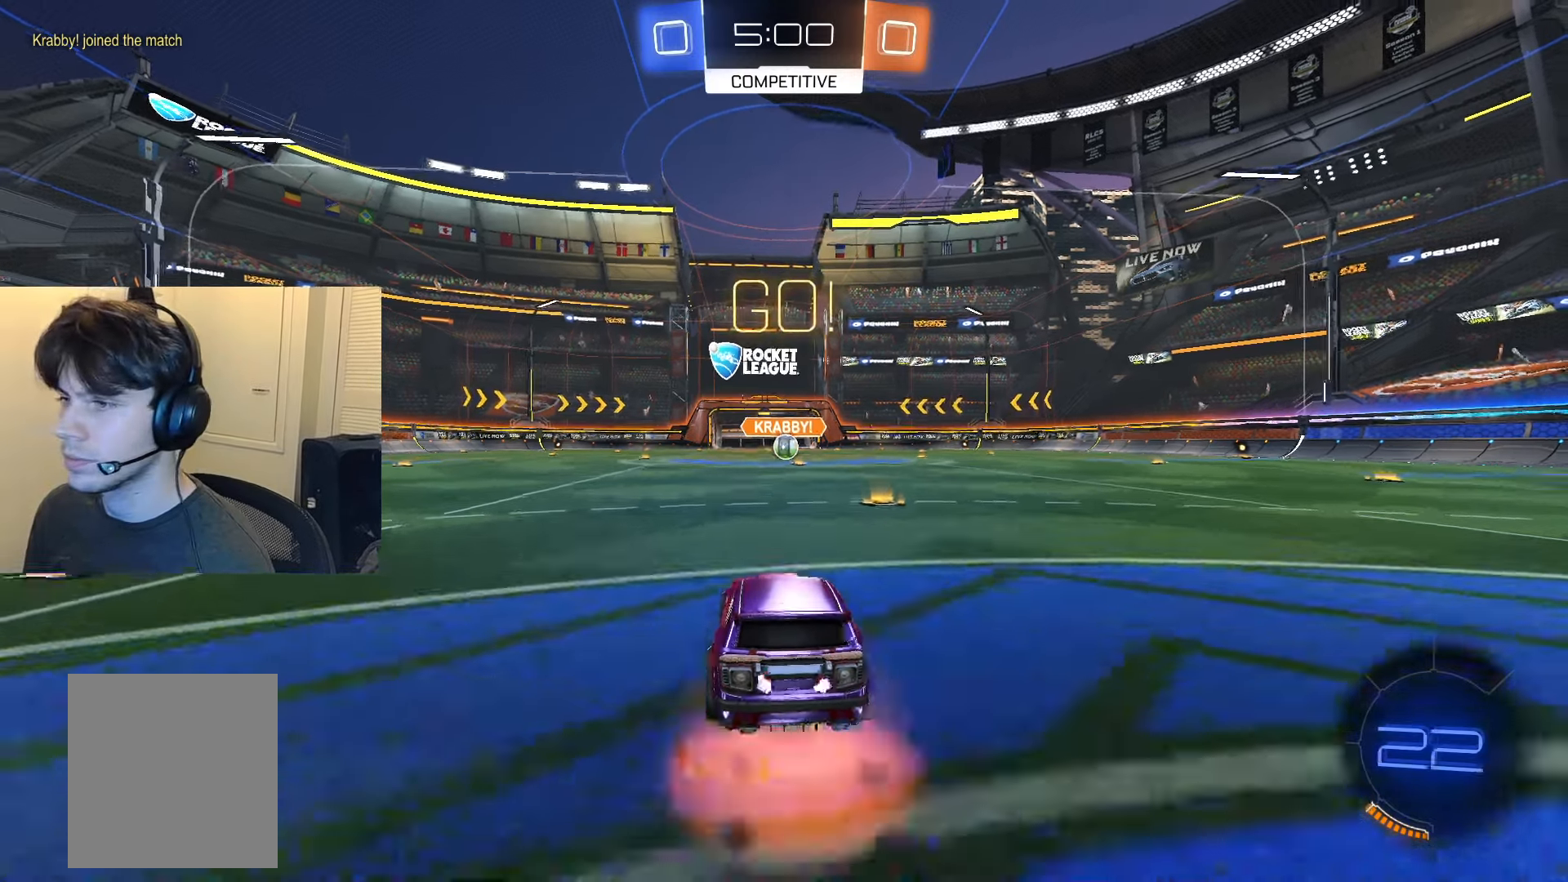
{"buttons": ["CIRCLE", "R1", "R2"], "left_stick": "down", "right_stick": "center"}
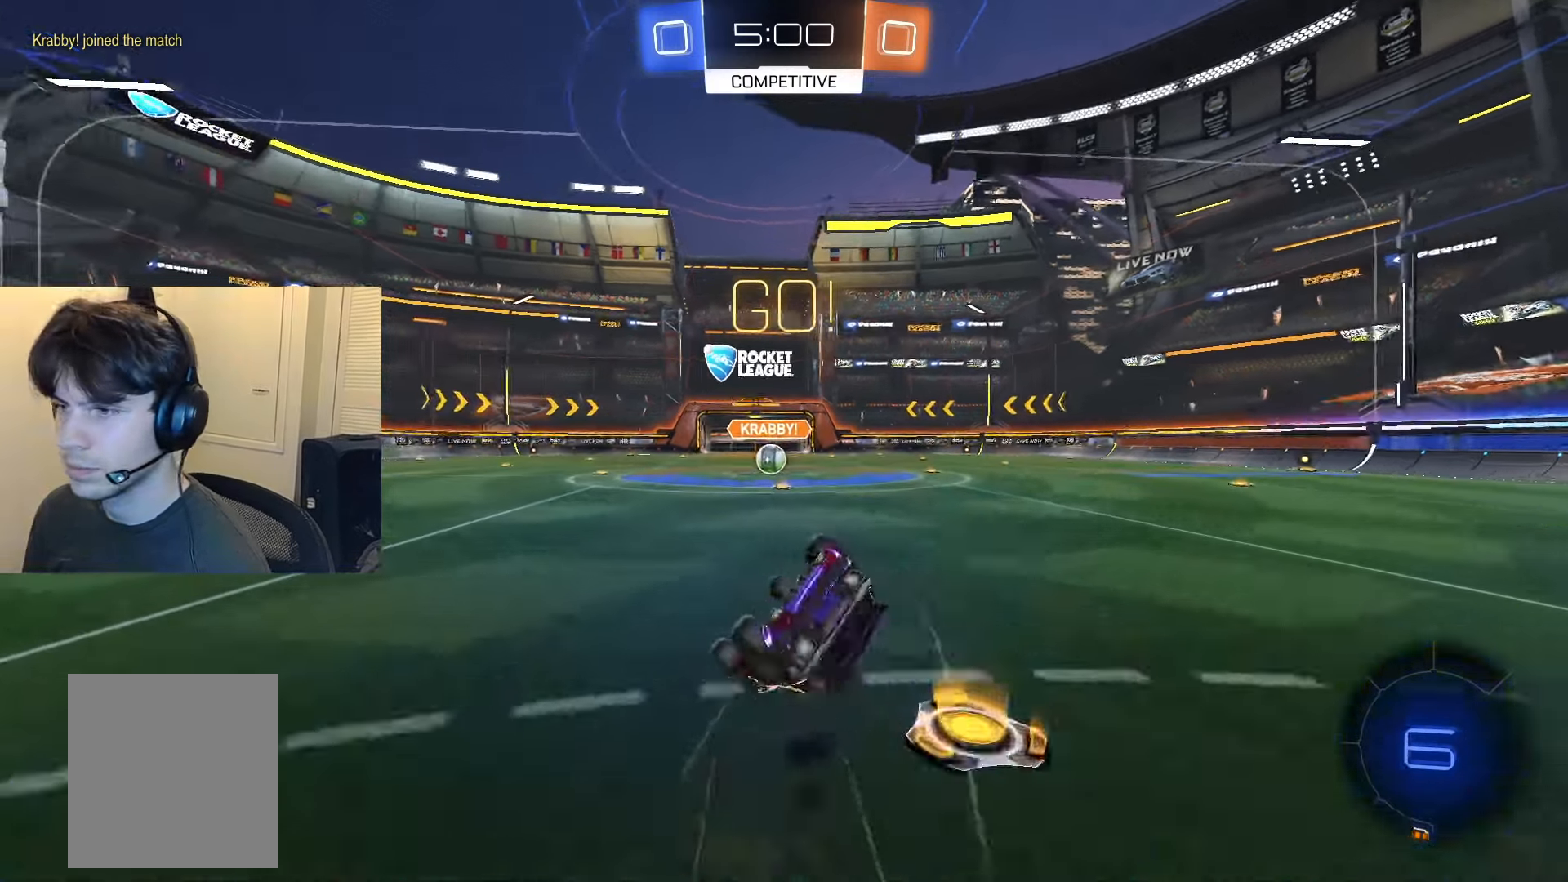
{"buttons": ["R2"], "left_stick": "center", "right_stick": "center", "events": [[433, "left_stick", "center"], [450, "CIRCLE", "up"], [483, "R1", "up"]]}
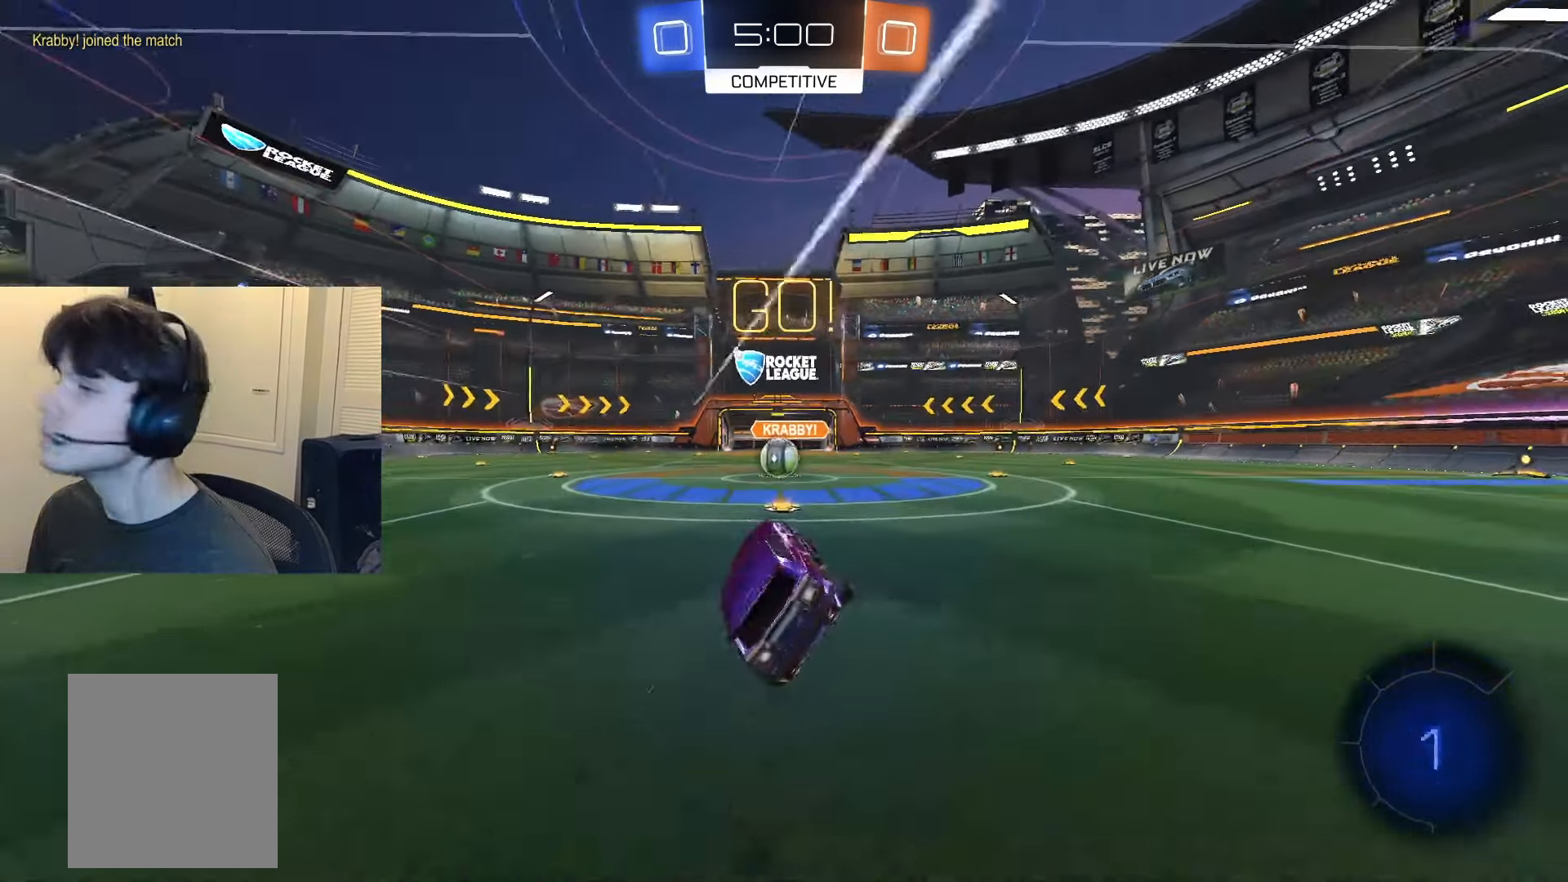
{"buttons": ["R2"], "left_stick": "center", "right_stick": "center", "events": [[100, "R2", "up"], [234, "R2", "down"]]}
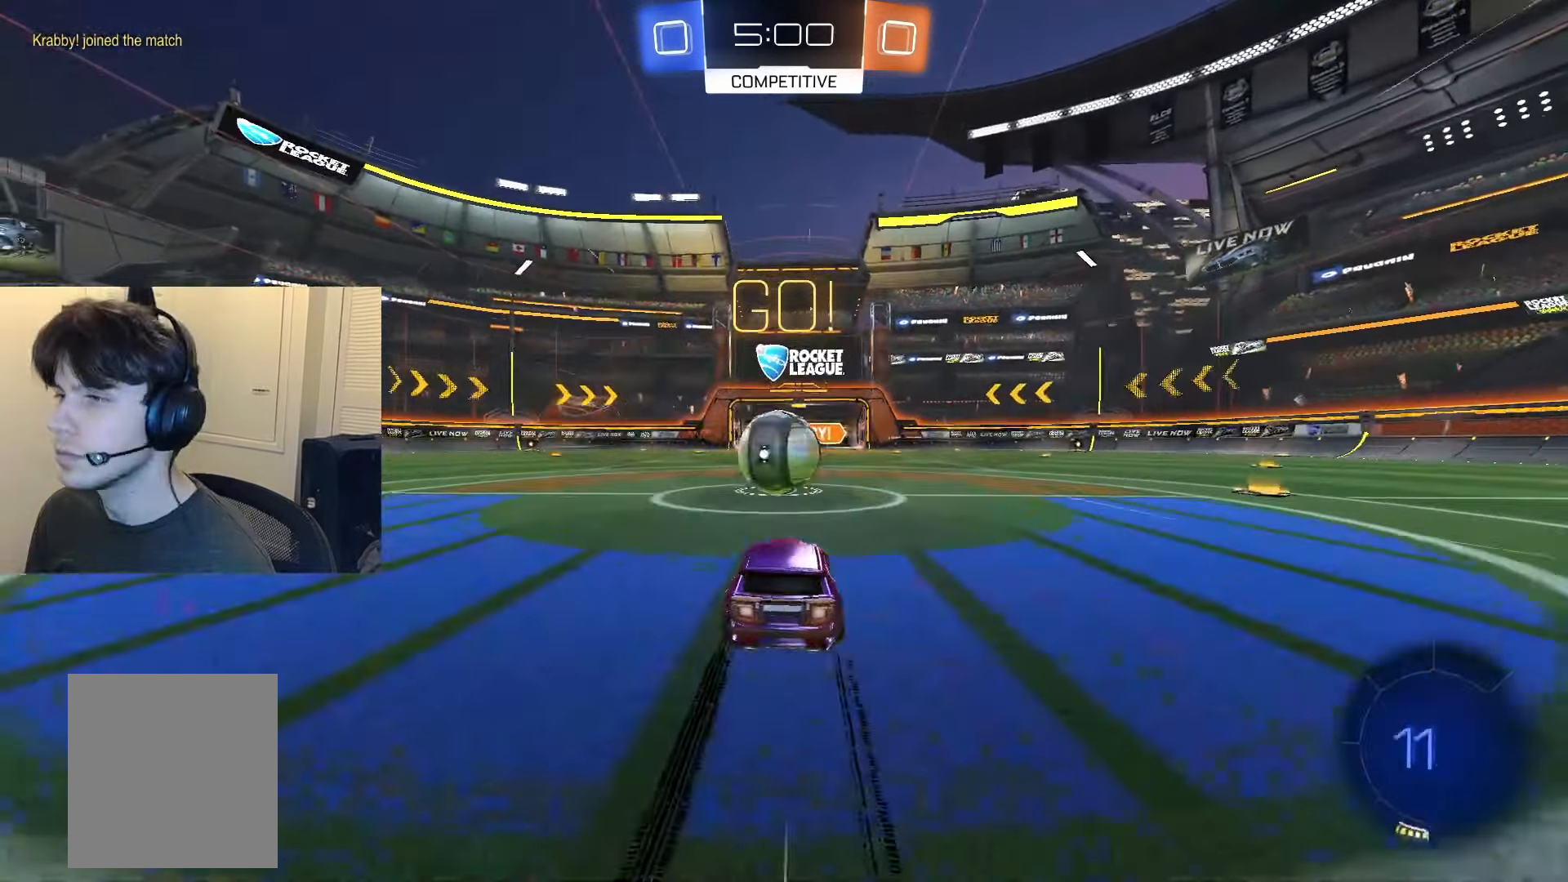
{"buttons": ["R2"], "left_stick": "down-left", "right_stick": "center", "events": [[66, "CROSS", "down"], [166, "CROSS", "up"], [233, "left_stick", "left"], [300, "CROSS", "down"], [367, "left_stick", "down-left"], [417, "CROSS", "up"]]}
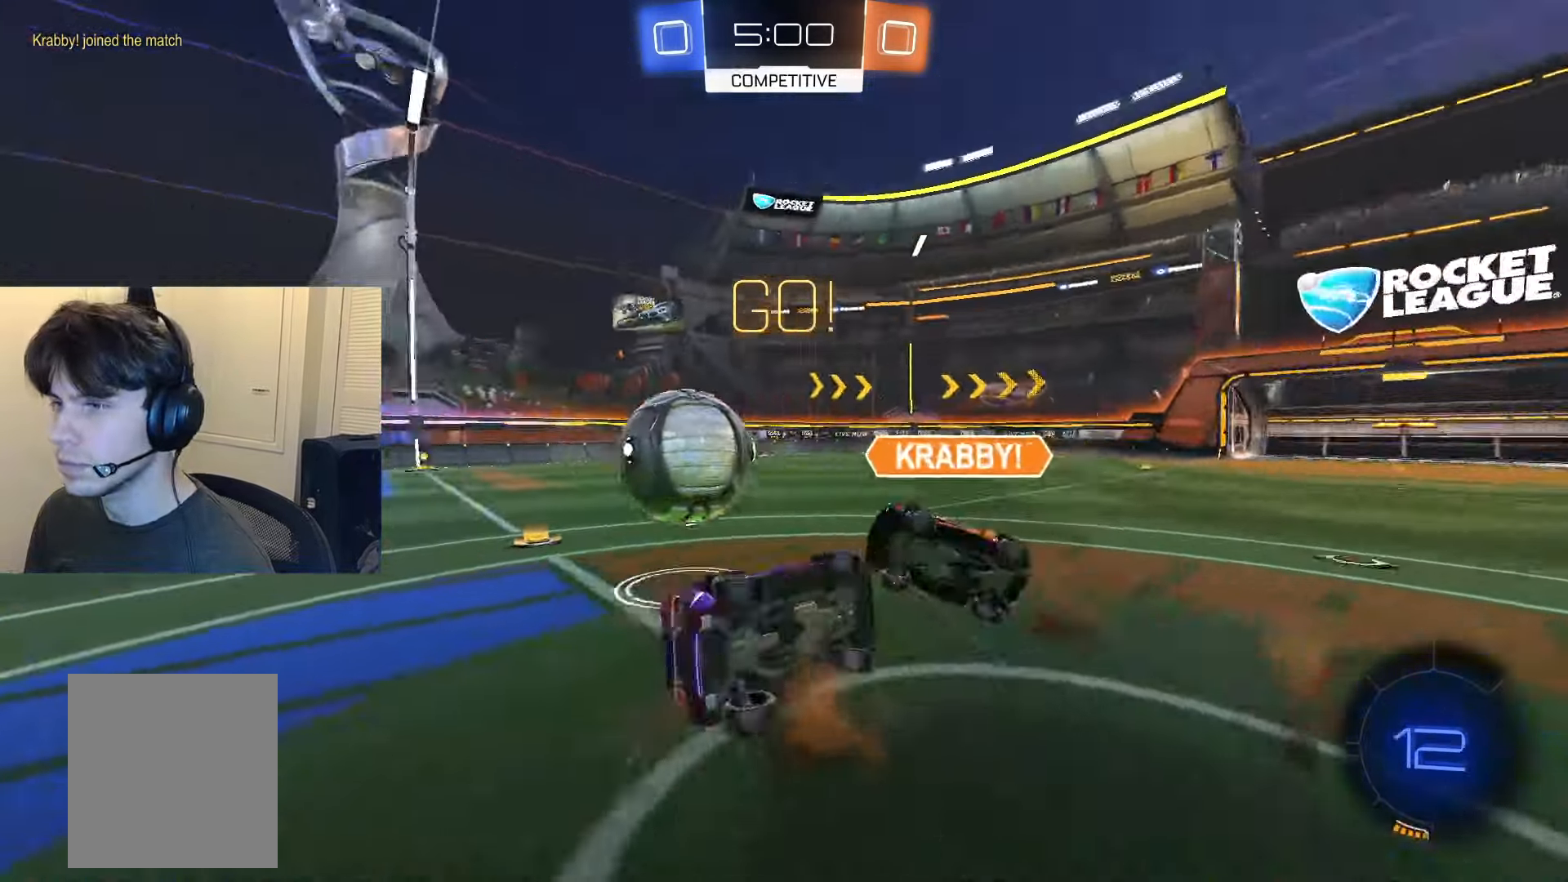
{"buttons": ["L1"], "left_stick": "up-left", "right_stick": "center", "events": [[100, "left_stick", "down"], [267, "left_stick", "right"], [334, "R2", "up"], [400, "left_stick", "center"], [484, "L1", "down"], [501, "left_stick", "up-left"]]}
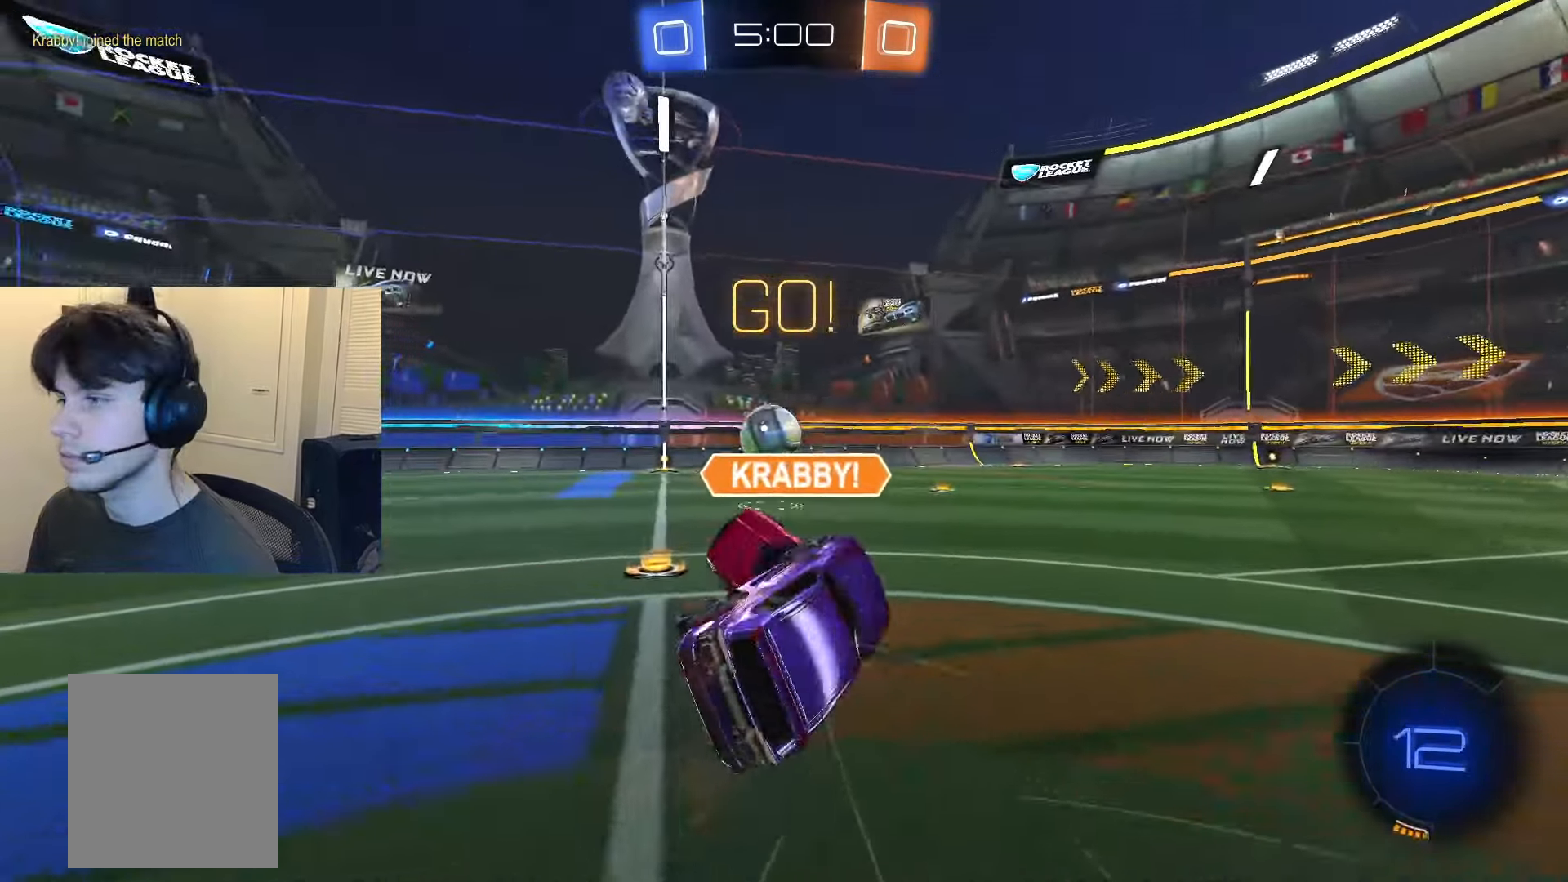
{"buttons": ["CIRCLE", "R2"], "left_stick": "left", "right_stick": "center", "events": [[100, "R2", "down"], [100, "TRIANGLE", "down"], [116, "L1", "up"], [183, "TRIANGLE", "up"], [266, "left_stick", "left"], [300, "TRIANGLE", "down"], [367, "CIRCLE", "down"], [367, "TRIANGLE", "up"]]}
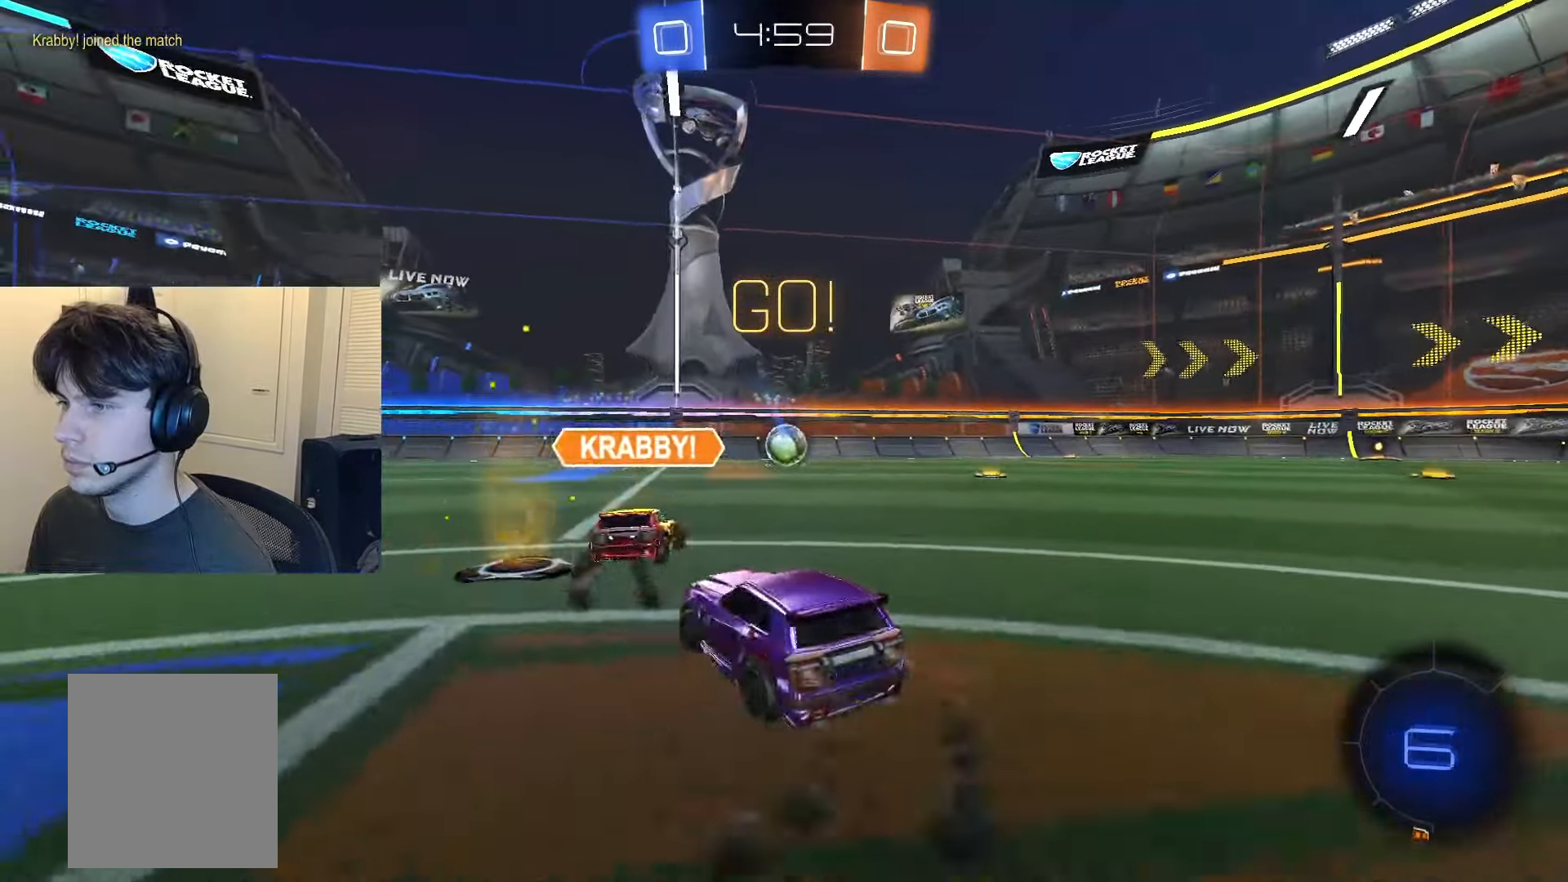
{"buttons": ["CIRCLE", "L1", "R2"], "left_stick": "down", "right_stick": "center", "events": [[100, "left_stick", "up-left"], [184, "CROSS", "down"], [284, "CROSS", "up"], [317, "CROSS", "down"], [334, "L1", "down"], [367, "TRIANGLE", "down"], [367, "left_stick", "down"], [384, "CIRCLE", "up"], [400, "CIRCLE", "down"], [434, "CROSS", "up"], [467, "TRIANGLE", "up"]]}
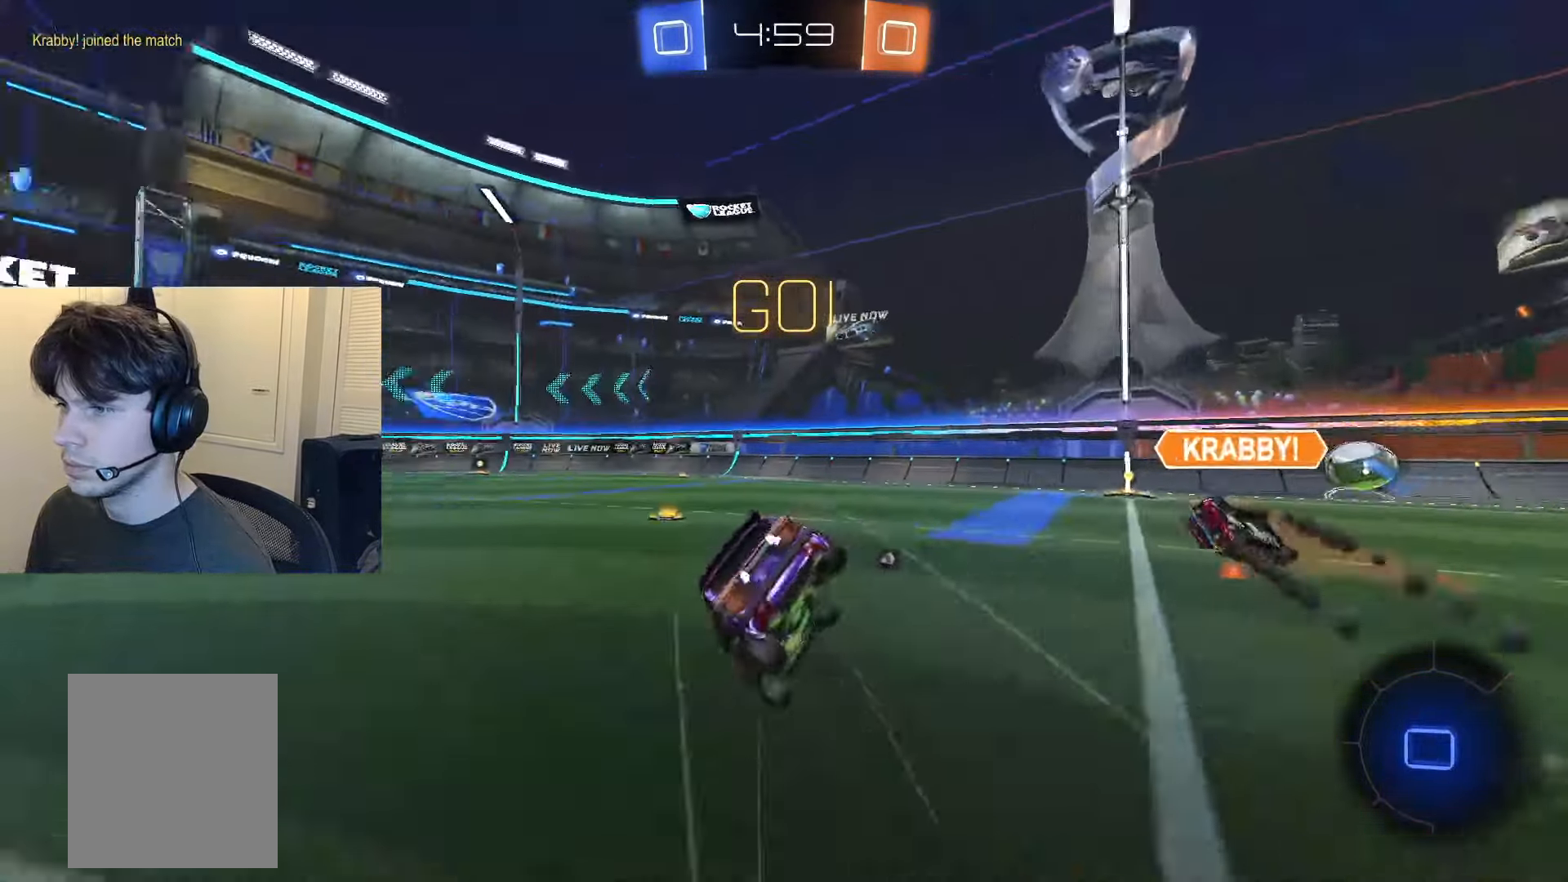
{"buttons": ["L1", "R2"], "left_stick": "center", "right_stick": "center", "events": [[166, "CIRCLE", "up"], [500, "left_stick", "center"]]}
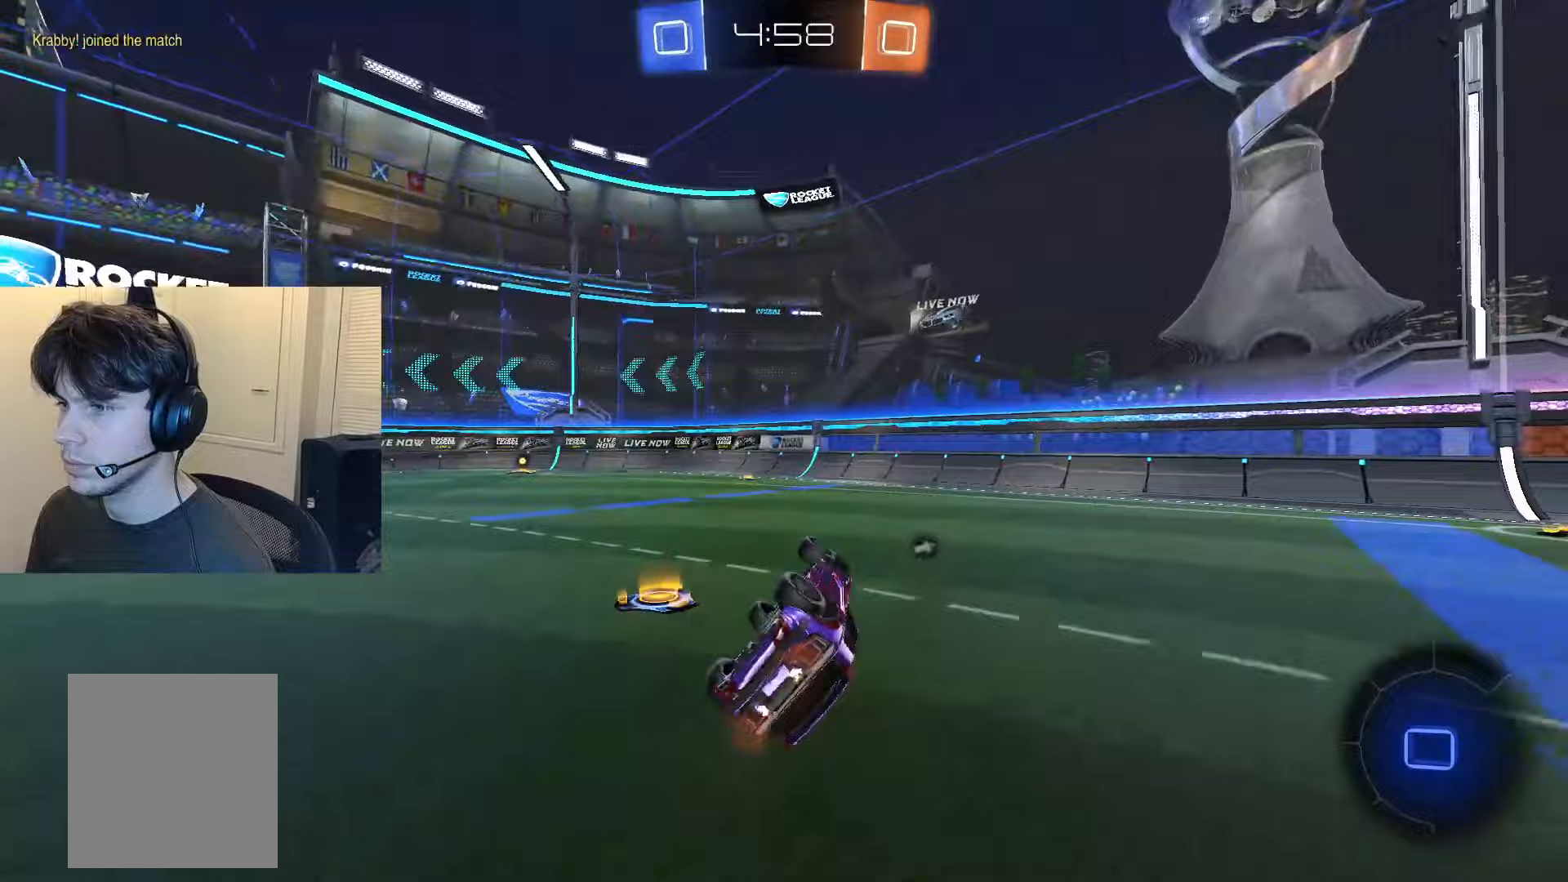
{"buttons": ["R2"], "left_stick": "left", "right_stick": "center", "events": [[367, "L1", "up"], [367, "left_stick", "left"]]}
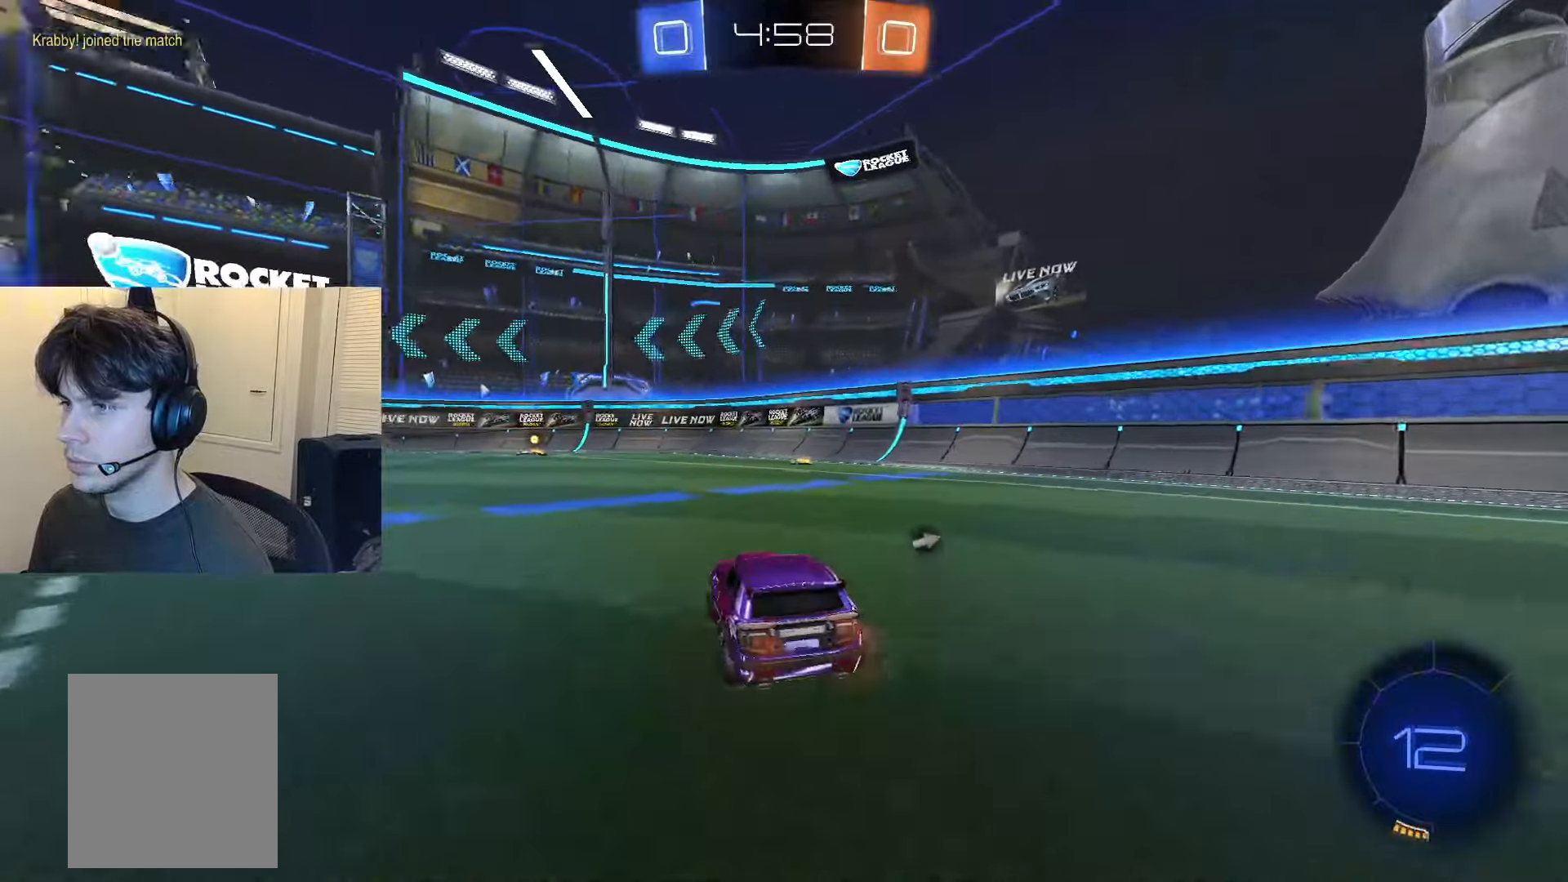
{"buttons": ["CIRCLE", "L1", "R2"], "left_stick": "down-right", "right_stick": "center", "events": [[50, "CROSS", "down"], [100, "CROSS", "up"], [133, "CIRCLE", "down"], [133, "CROSS", "down"], [183, "L1", "down"], [200, "left_stick", "down"], [250, "left_stick", "down-right"], [283, "CROSS", "up"]]}
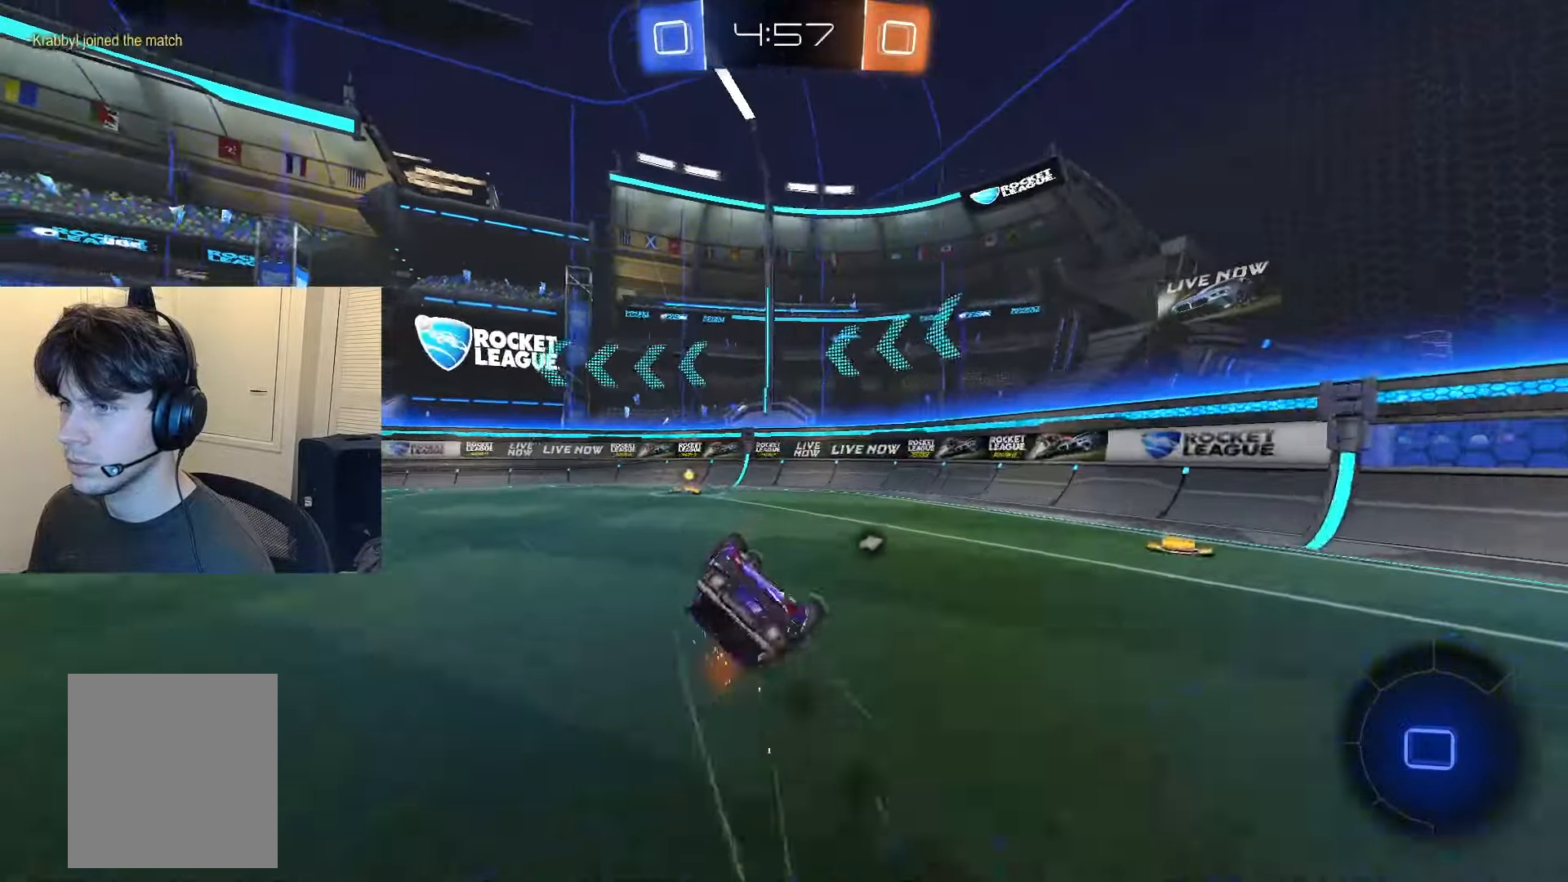
{"buttons": ["L1", "R2"], "left_stick": "center", "right_stick": "center", "events": [[83, "CIRCLE", "up"], [284, "left_stick", "center"]]}
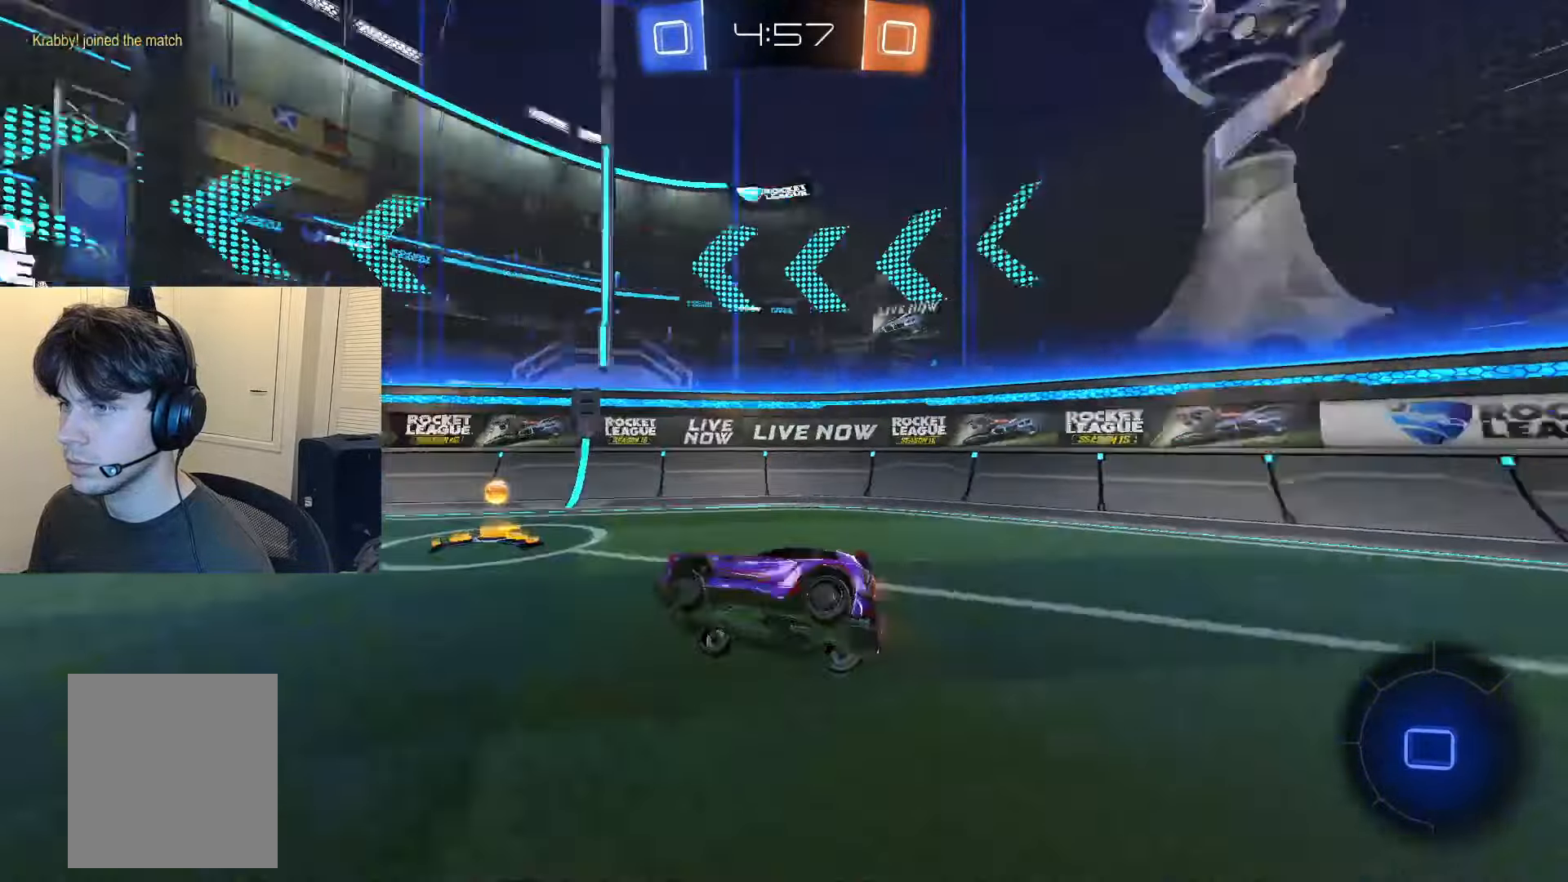
{"buttons": ["CIRCLE", "R2"], "left_stick": "left", "right_stick": "center", "events": [[33, "L1", "up"], [33, "SQUARE", "down"], [116, "CIRCLE", "down"], [216, "SQUARE", "up"], [333, "left_stick", "left"]]}
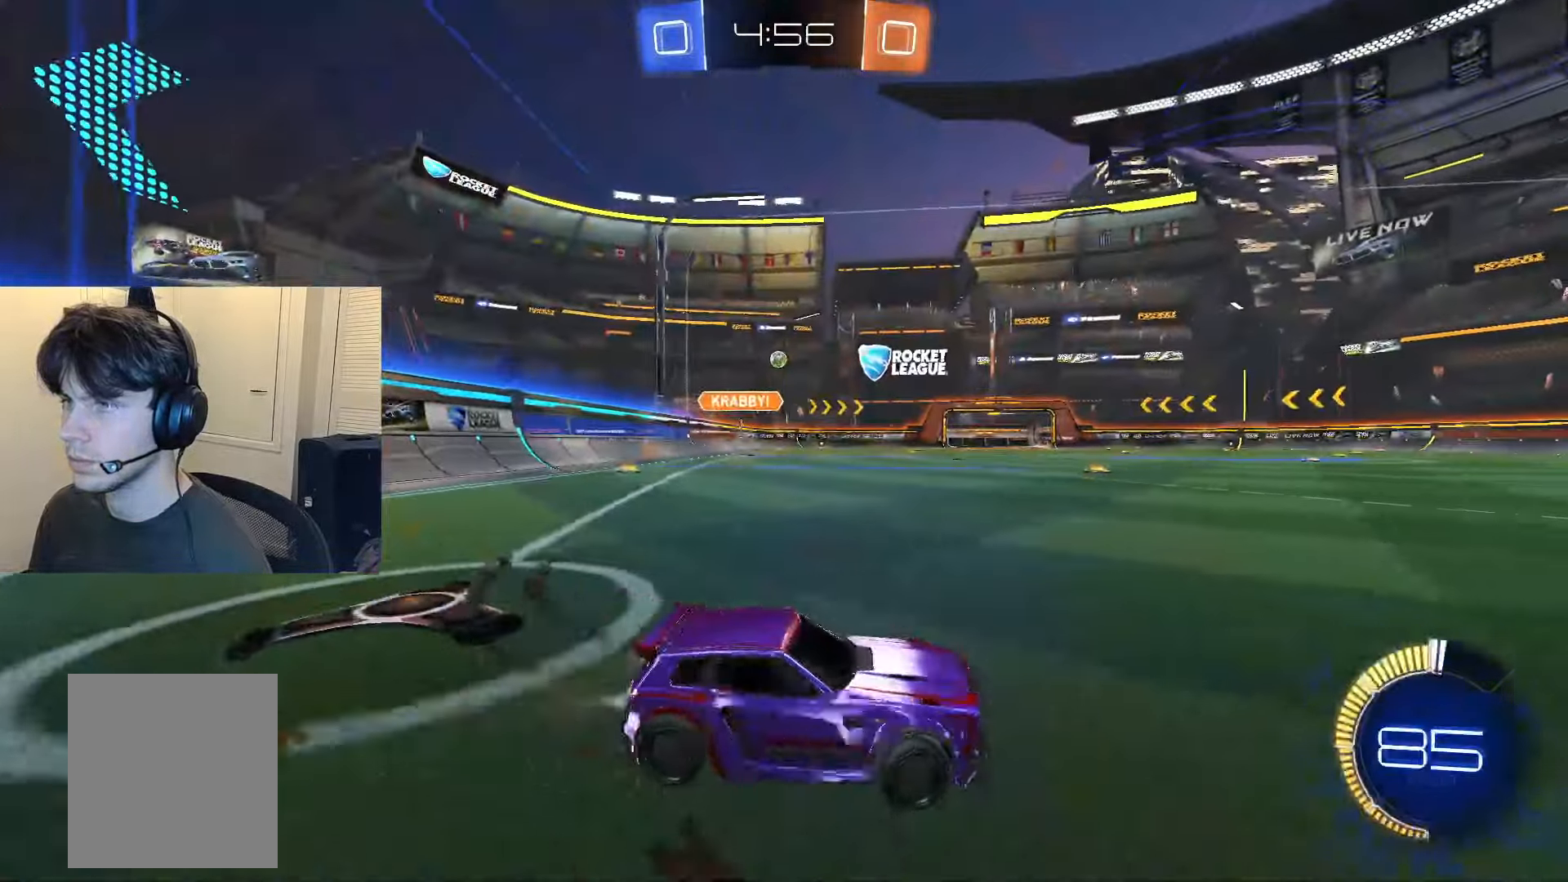
{"buttons": ["CROSS", "R2"], "left_stick": "left", "right_stick": "center", "events": [[133, "CIRCLE", "up"], [484, "CROSS", "down"]]}
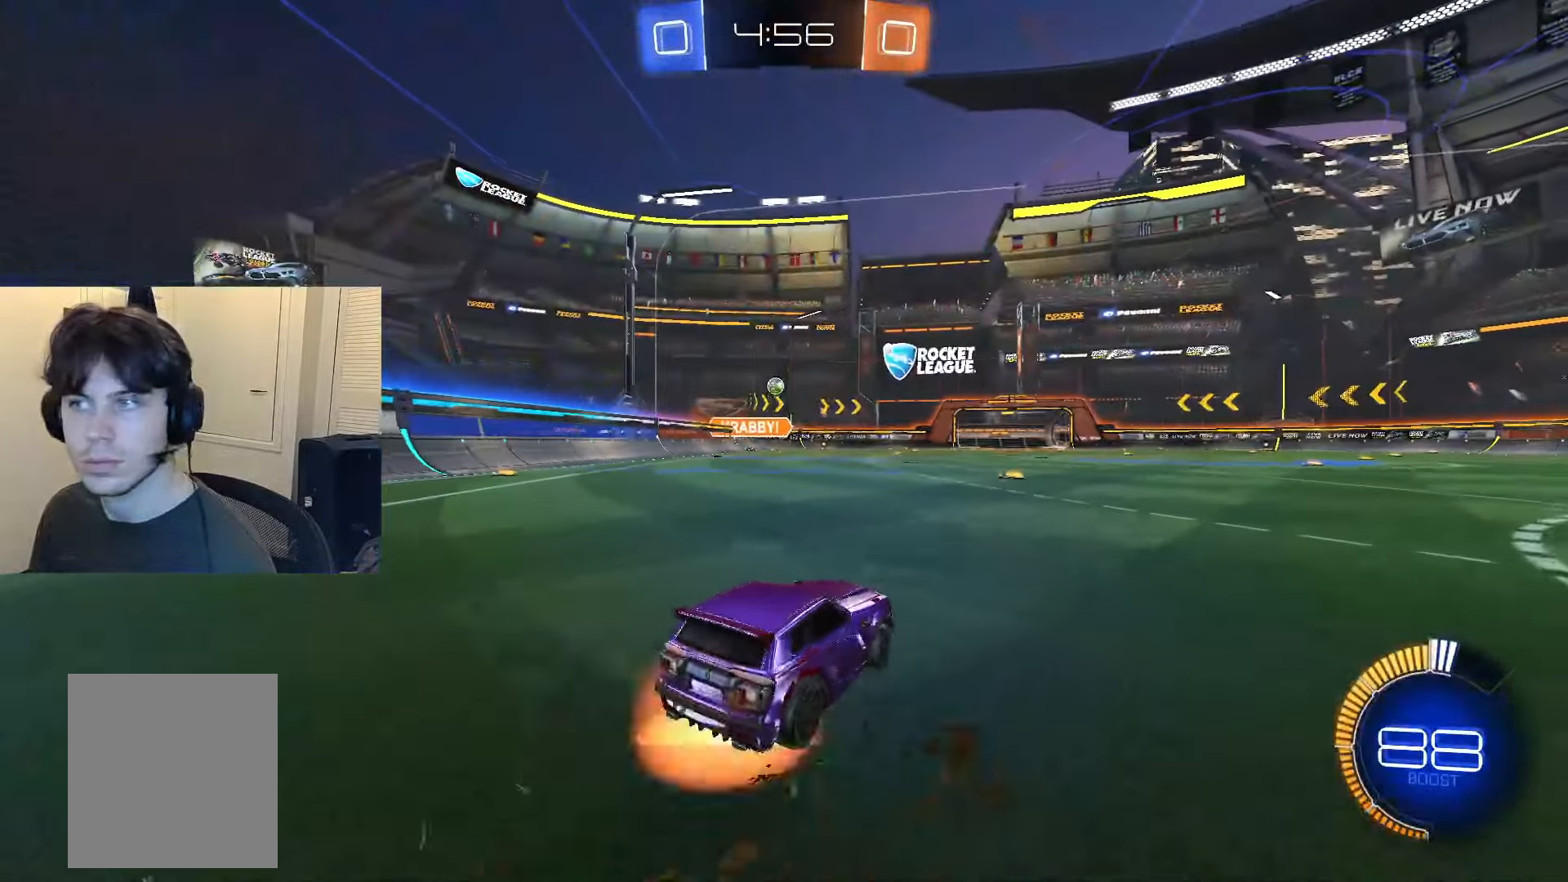
{"buttons": ["R2"], "left_stick": "down-right", "right_stick": "center", "events": [[50, "CROSS", "up"], [216, "left_stick", "center"], [383, "left_stick", "down-right"]]}
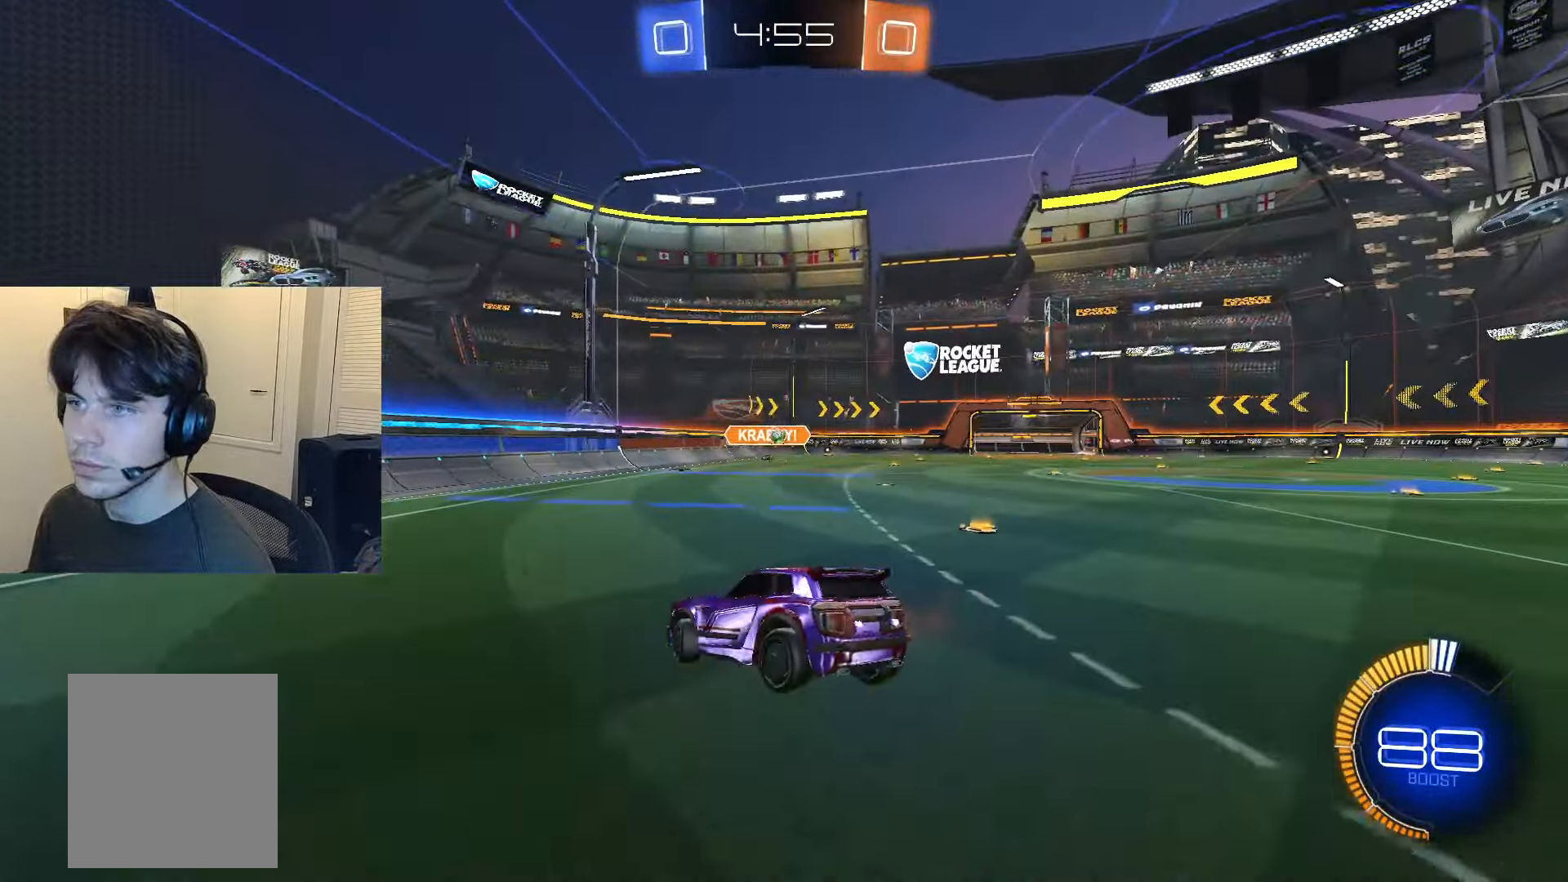
{"buttons": ["R2"], "left_stick": "center", "right_stick": "center", "events": [[234, "L1", "down"], [234, "left_stick", "center"], [317, "L1", "up"]]}
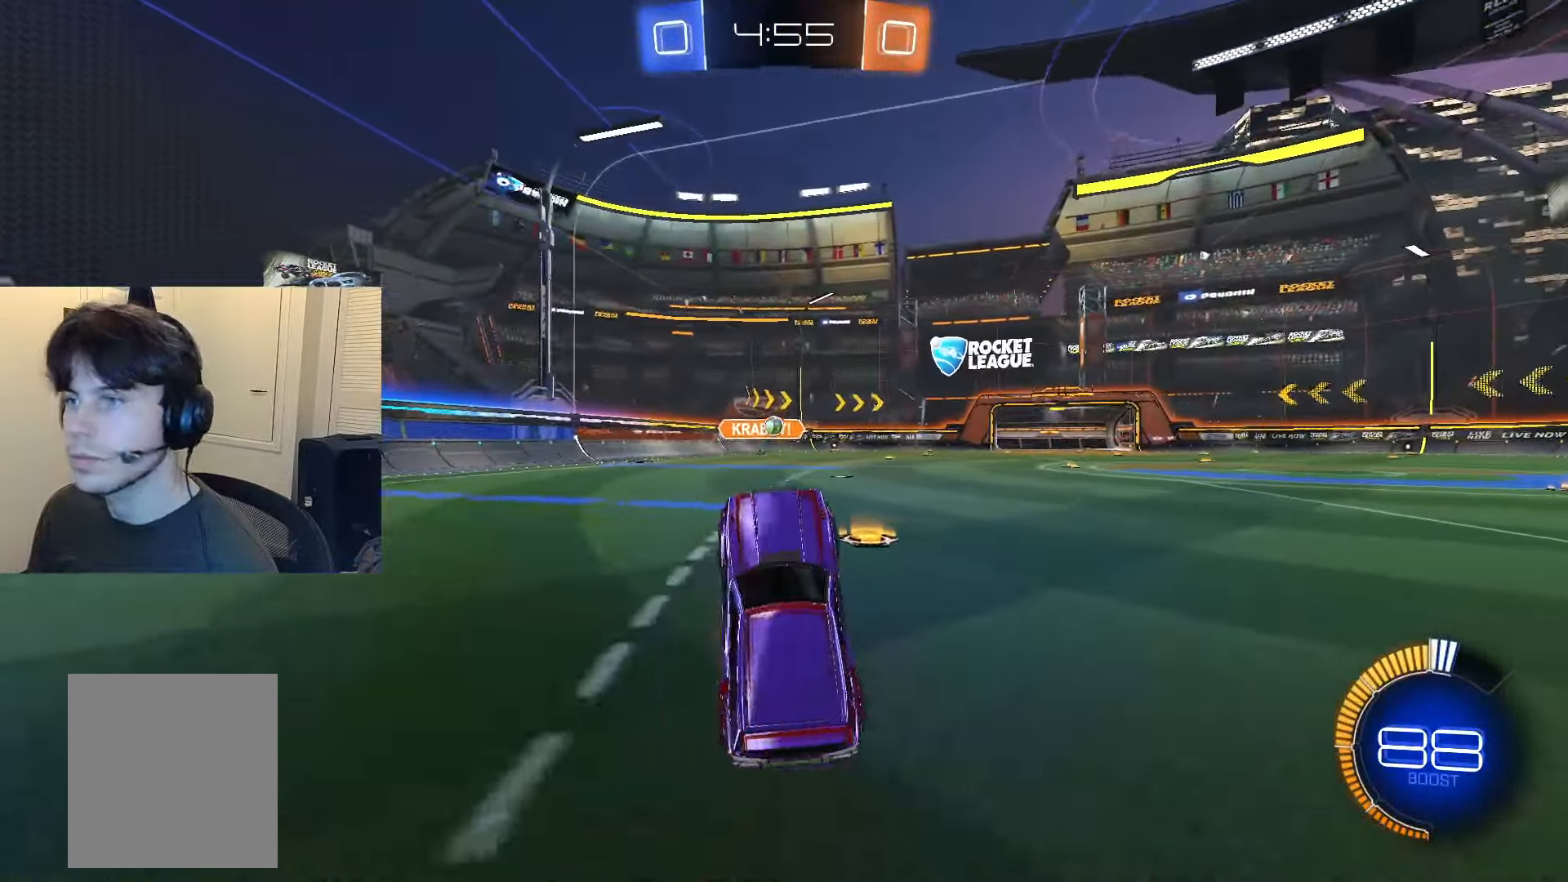
{"buttons": ["CROSS", "R2"], "left_stick": "center", "right_stick": "center", "events": [[16, "CROSS", "down"], [116, "CROSS", "up"], [266, "left_stick", "left"], [450, "CROSS", "down"], [450, "left_stick", "center"]]}
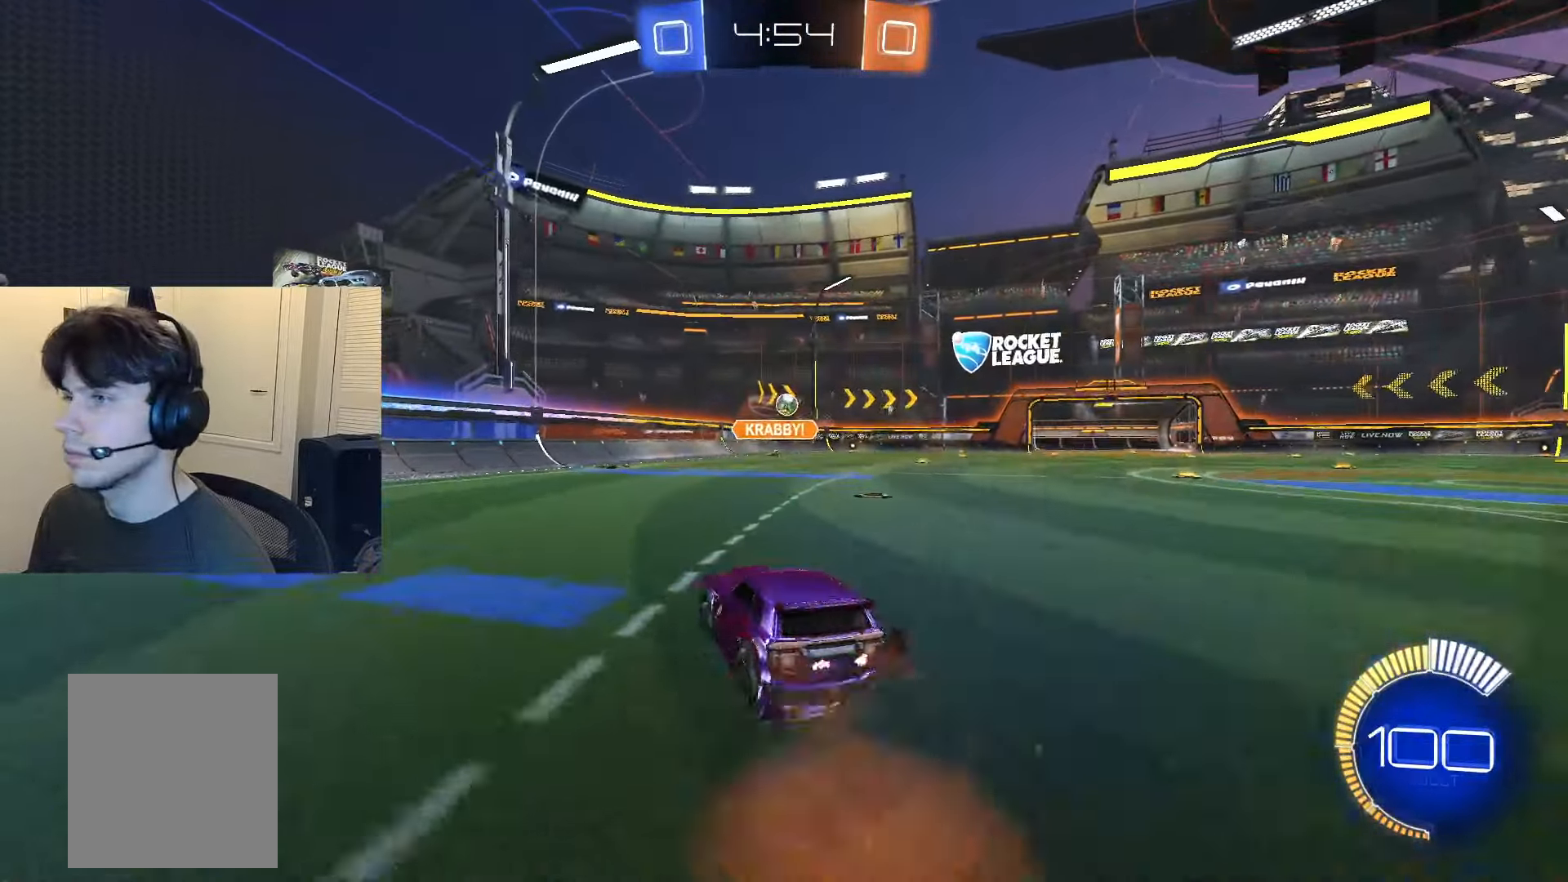
{"buttons": ["R2"], "left_stick": "center", "right_stick": "center", "events": [[33, "CROSS", "up"], [234, "R1", "down"], [250, "R2", "up"], [300, "R1", "up"], [300, "R2", "down"], [367, "left_stick", "right"], [434, "left_stick", "center"]]}
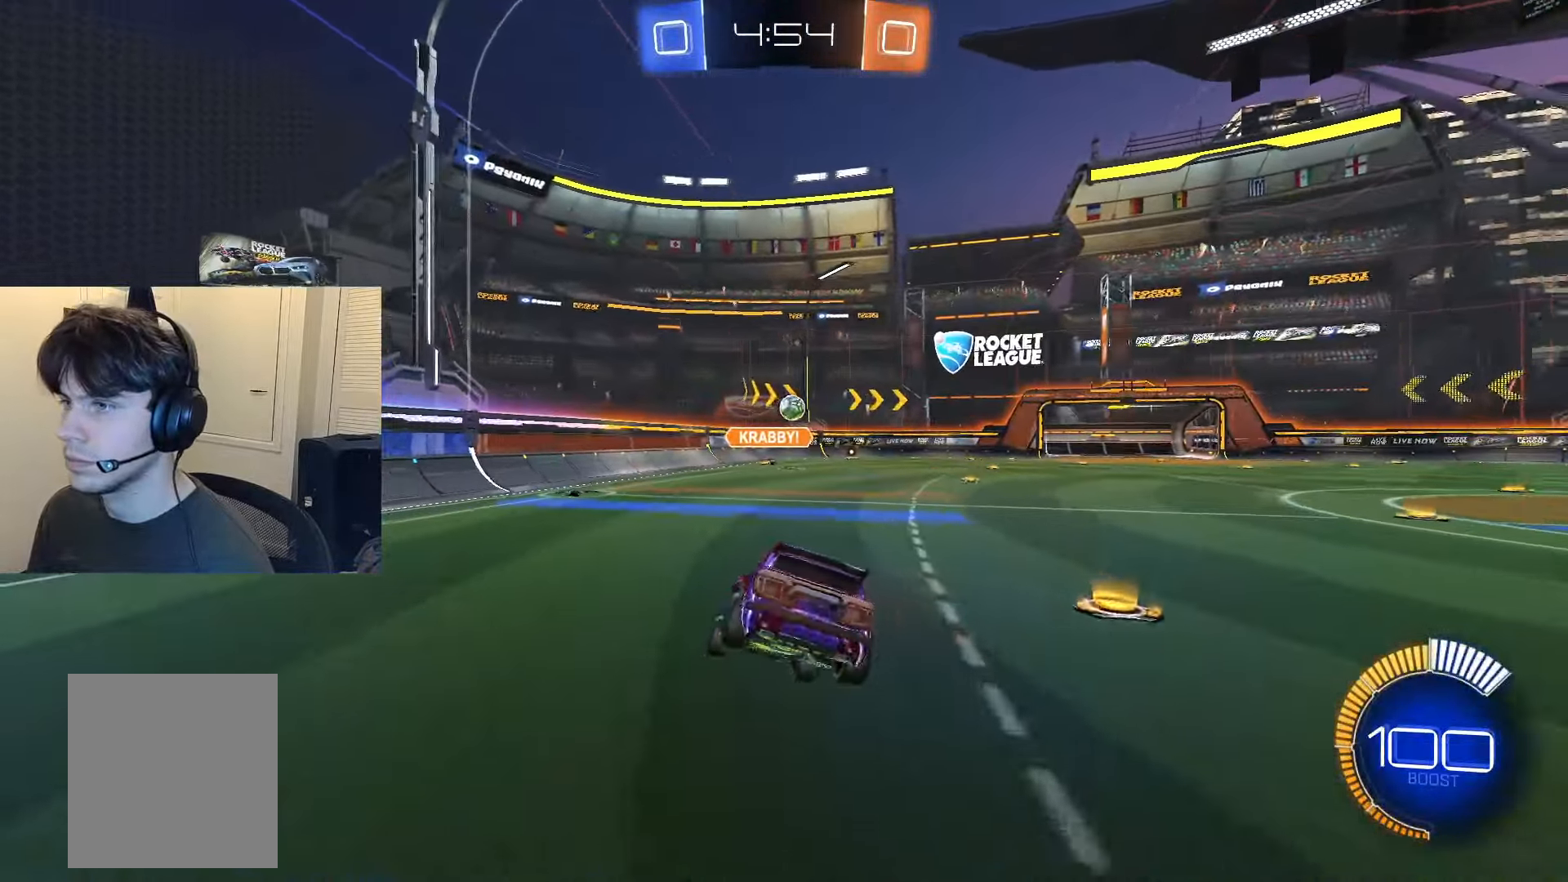
{"buttons": ["R2"], "left_stick": "center", "right_stick": "center", "events": []}
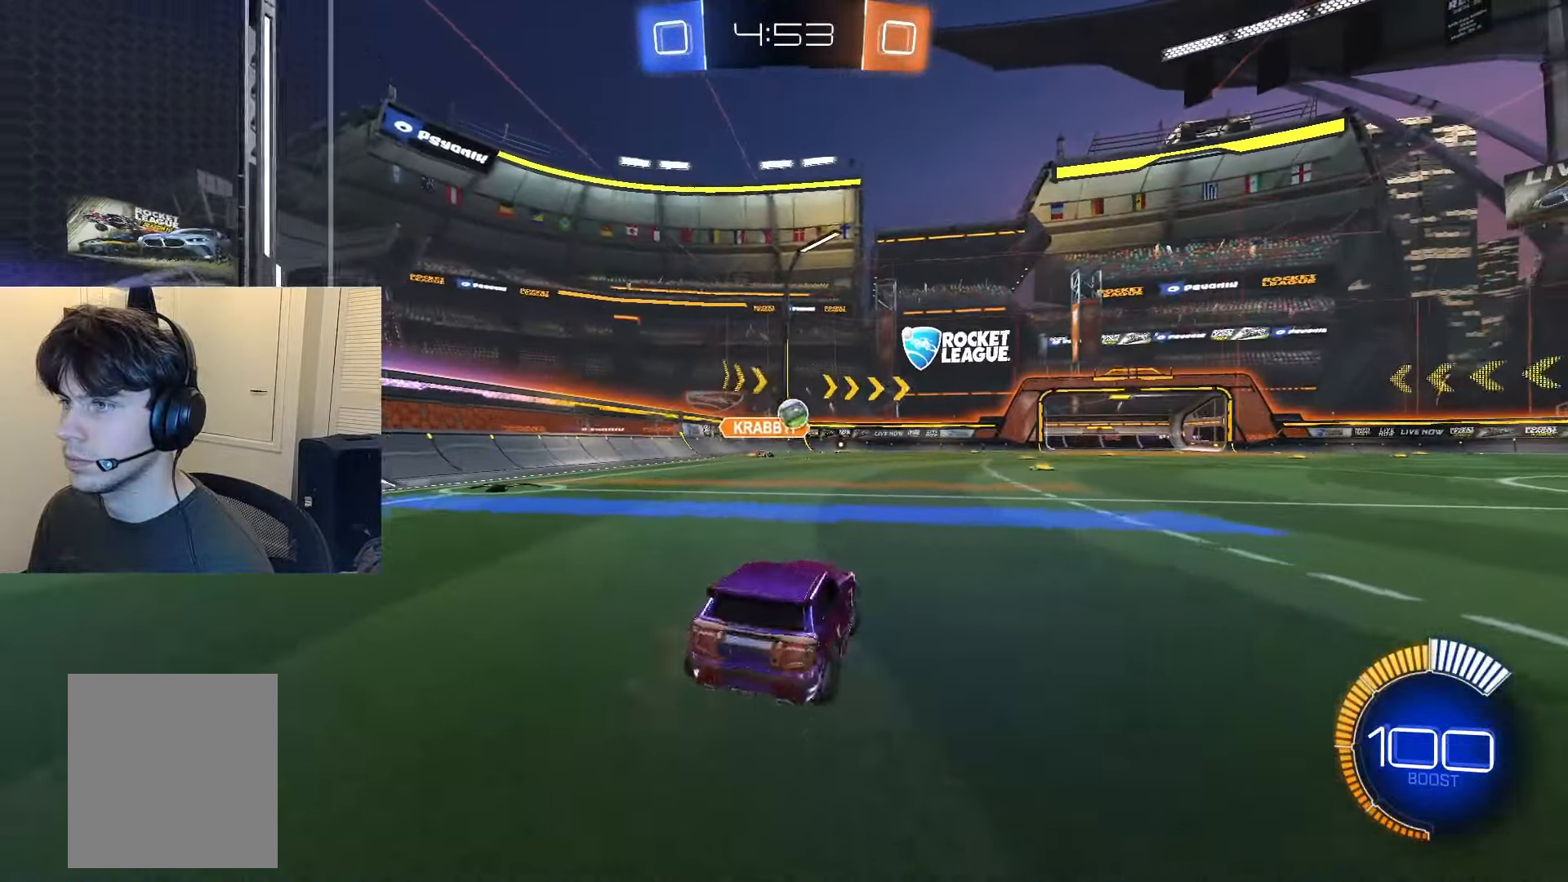
{"buttons": ["L2", "R2"], "left_stick": "center", "right_stick": "center", "events": [[250, "R2", "up"], [317, "L2", "down"], [417, "R2", "down"]]}
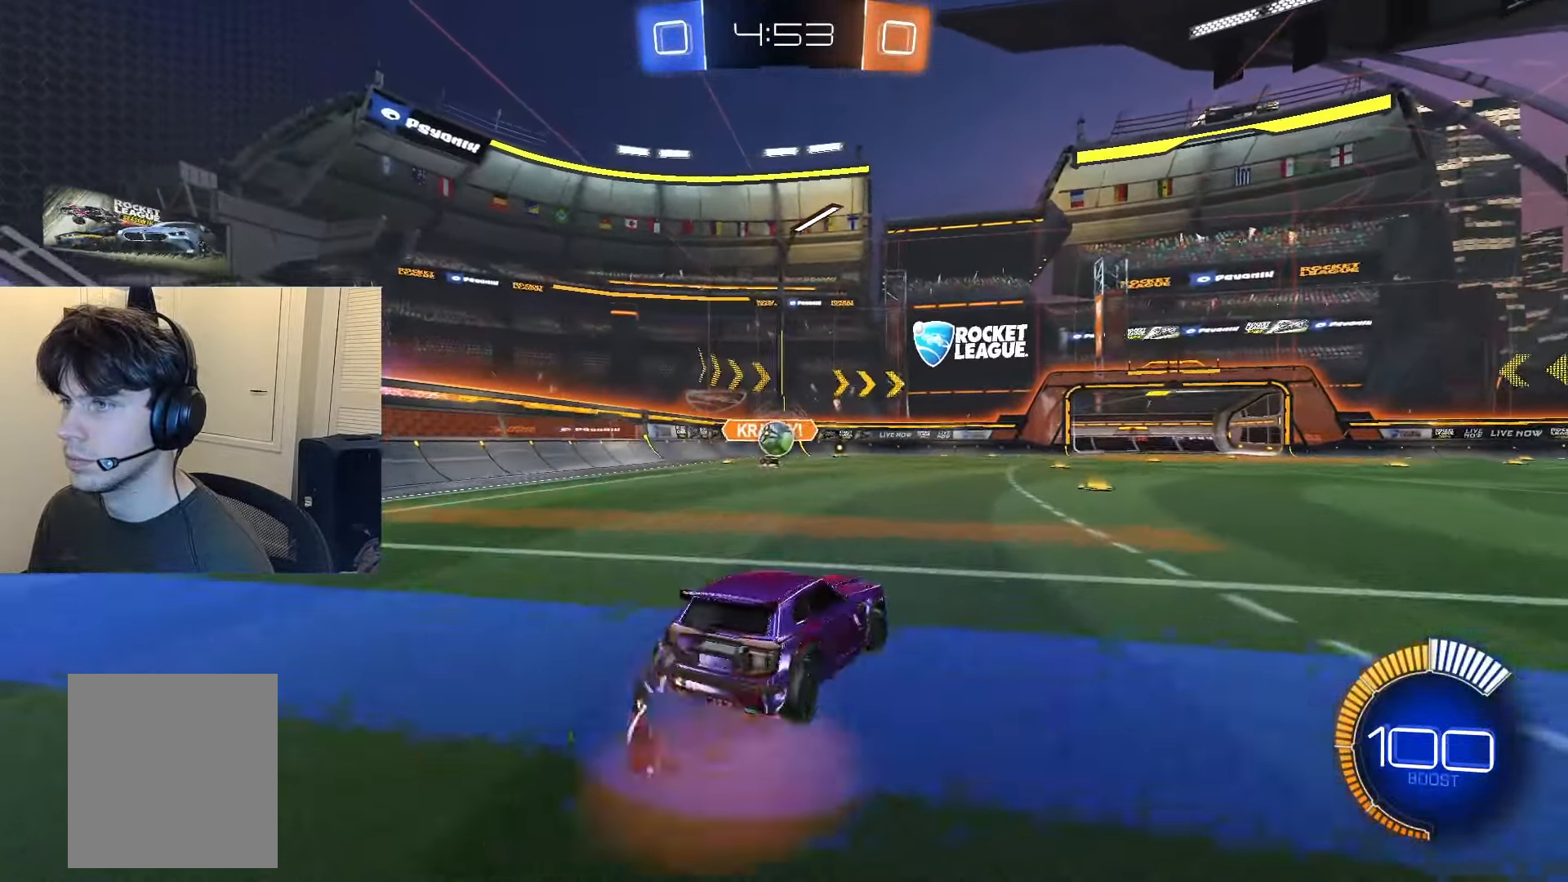
{"buttons": ["CIRCLE", "L1", "R2"], "left_stick": "down", "right_stick": "center", "events": [[16, "CROSS", "down"], [16, "left_stick", "down"], [66, "L2", "up"], [116, "left_stick", "center"], [150, "CROSS", "up"], [333, "CROSS", "down"], [350, "left_stick", "down"], [450, "CIRCLE", "down"], [450, "CROSS", "up"], [450, "L1", "down"]]}
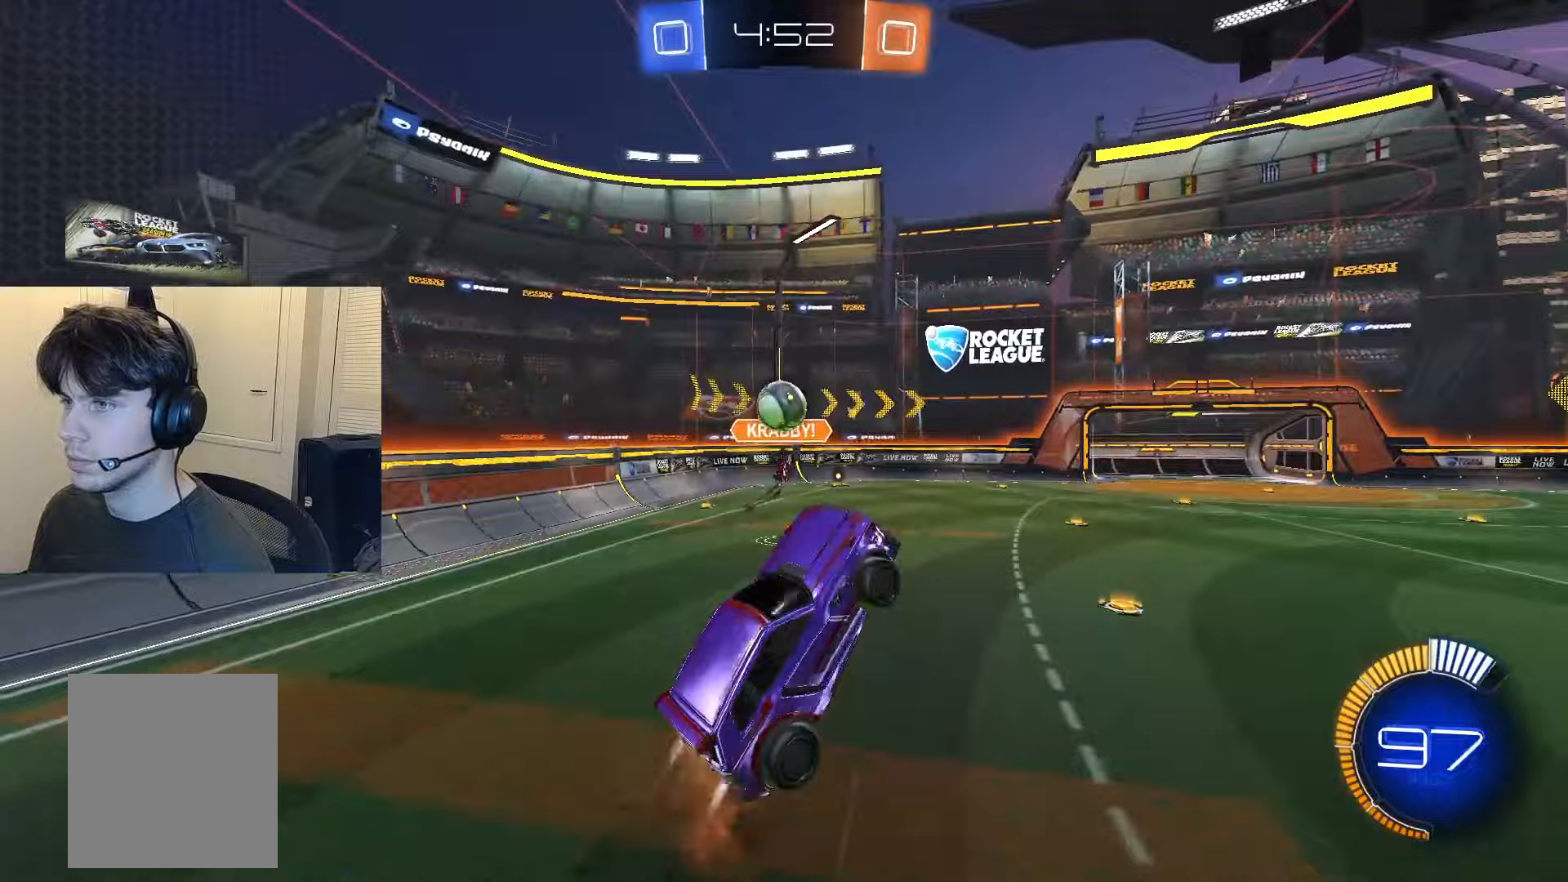
{"buttons": ["CIRCLE", "R2"], "left_stick": "right", "right_stick": "center", "events": [[83, "left_stick", "up"], [133, "left_stick", "center"], [284, "left_stick", "right"], [434, "L1", "up"]]}
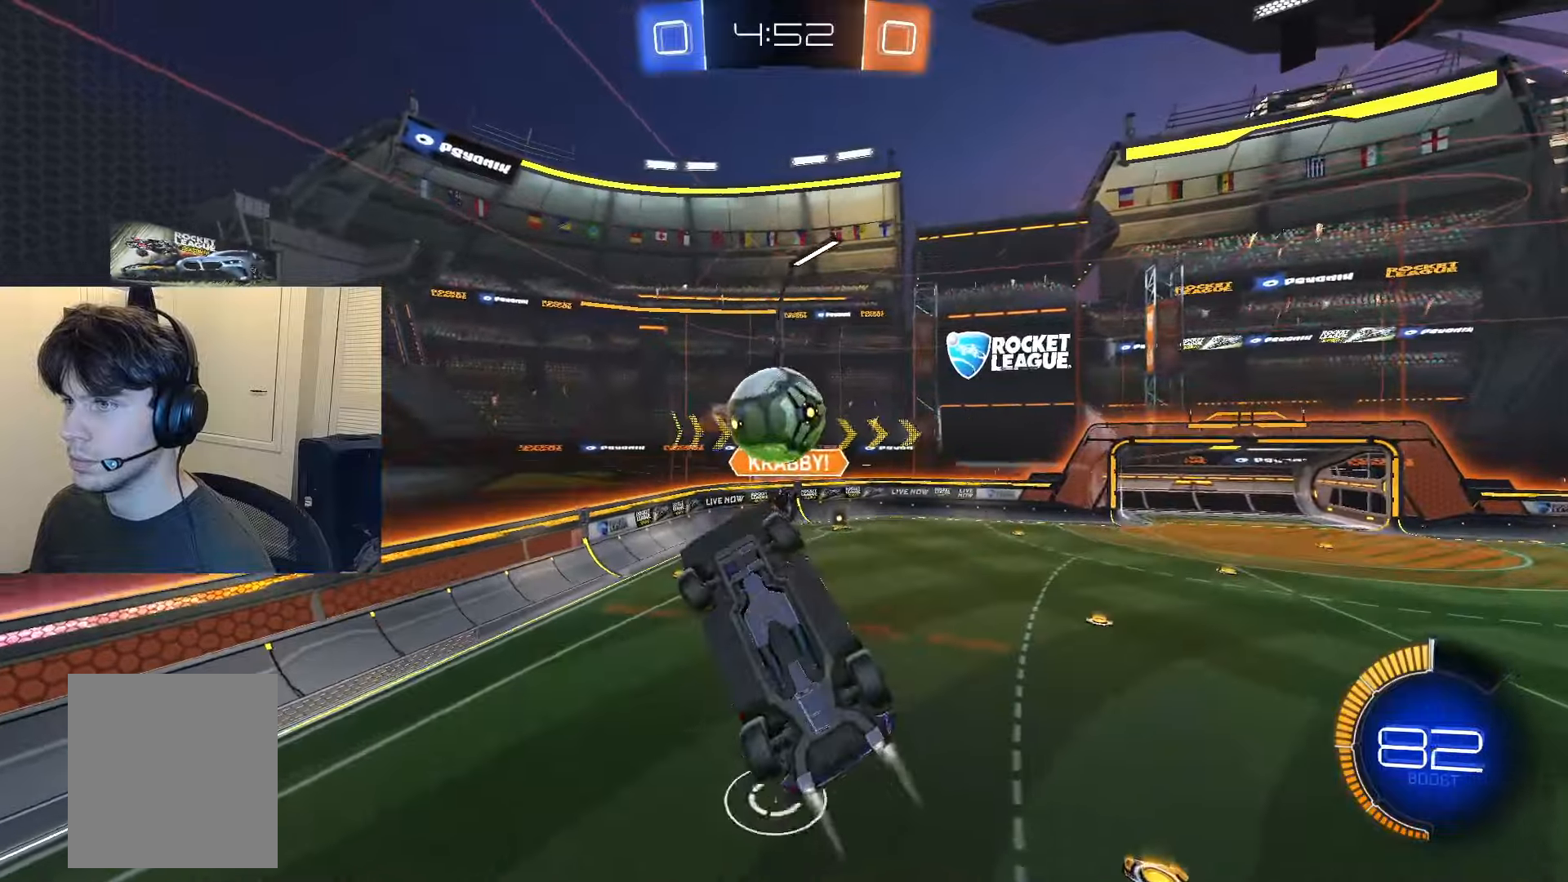
{"buttons": ["L1", "R2"], "left_stick": "down-right", "right_stick": "center", "events": [[266, "L1", "down"], [266, "left_stick", "down-right"], [300, "CIRCLE", "up"], [400, "TRIANGLE", "down"], [500, "TRIANGLE", "up"]]}
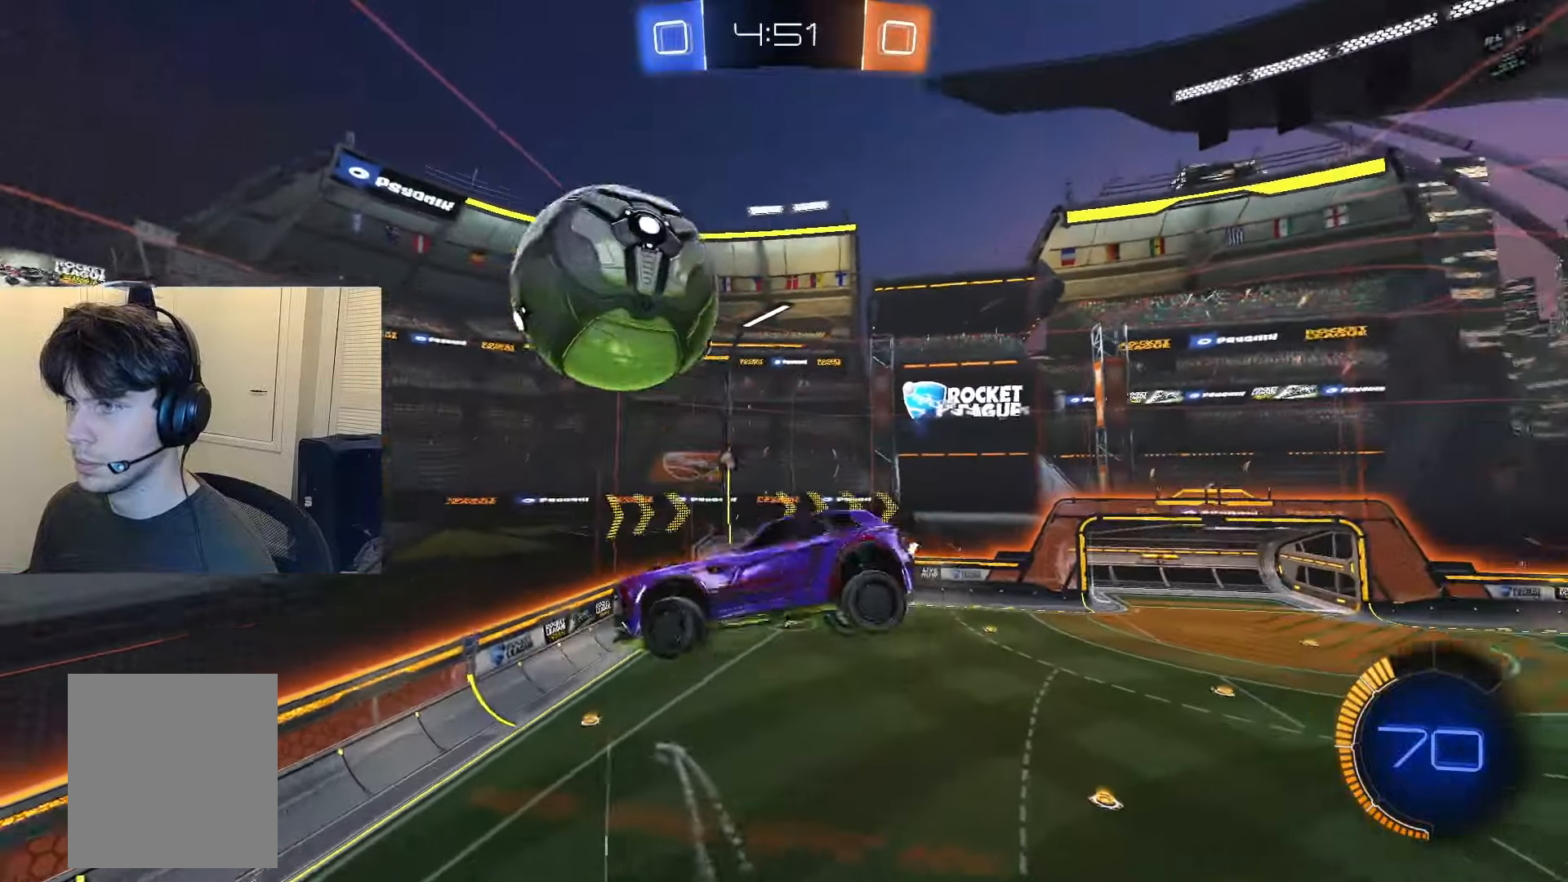
{"buttons": ["CIRCLE", "L1", "R2"], "left_stick": "up-left", "right_stick": "center", "events": [[33, "CIRCLE", "down"], [83, "left_stick", "right"], [384, "left_stick", "up-left"]]}
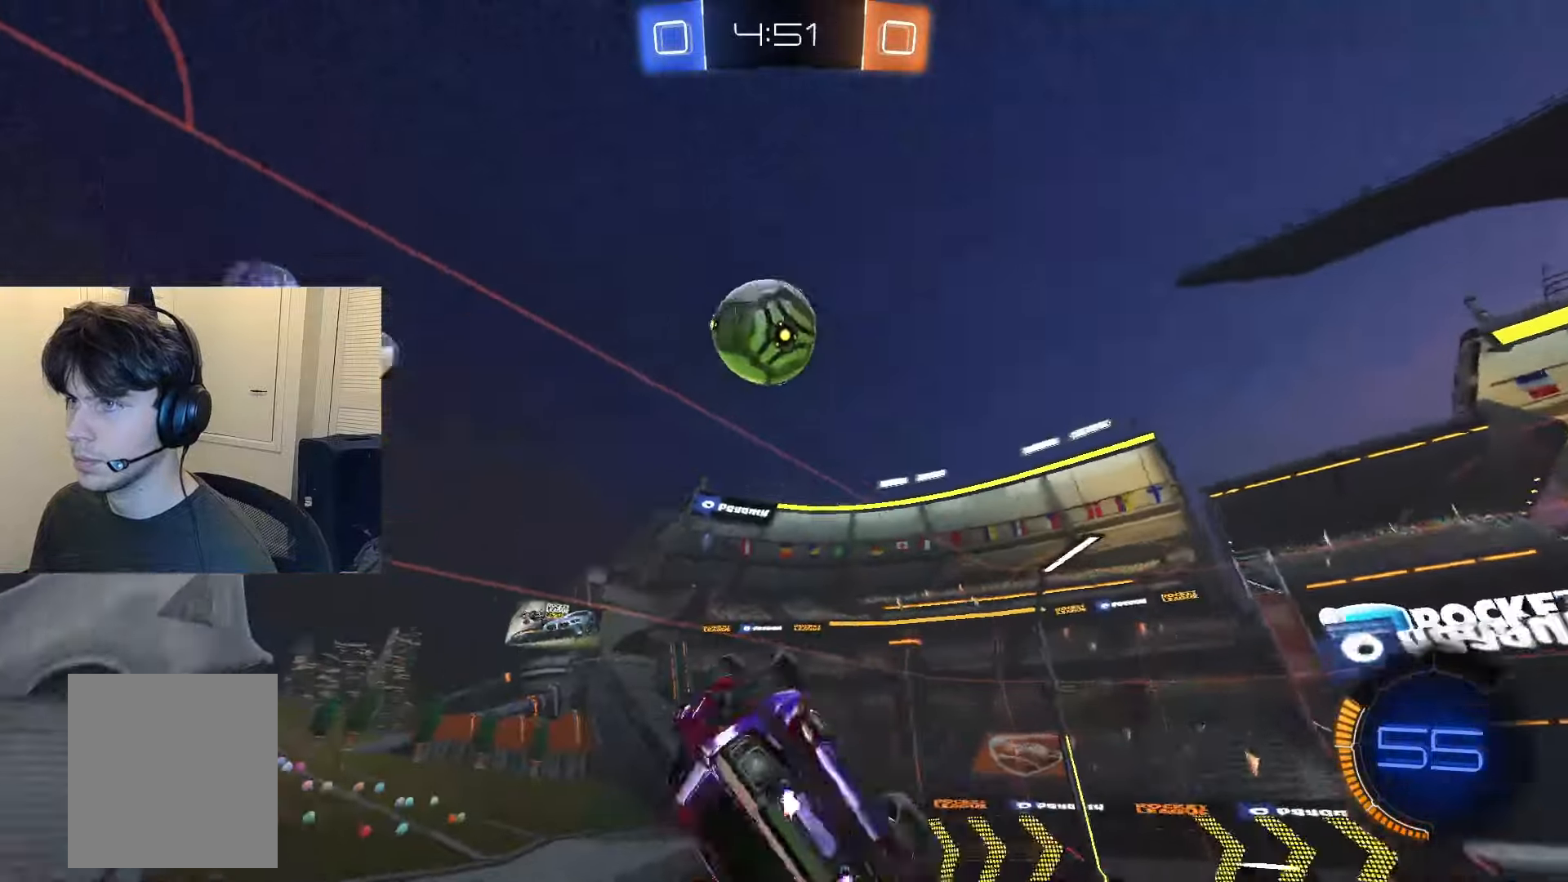
{"buttons": ["L1"], "left_stick": "down-left", "right_stick": "center", "events": [[66, "L1", "up"], [116, "R2", "up"], [133, "CIRCLE", "up"], [133, "left_stick", "down"], [333, "L1", "down"], [400, "left_stick", "down-left"]]}
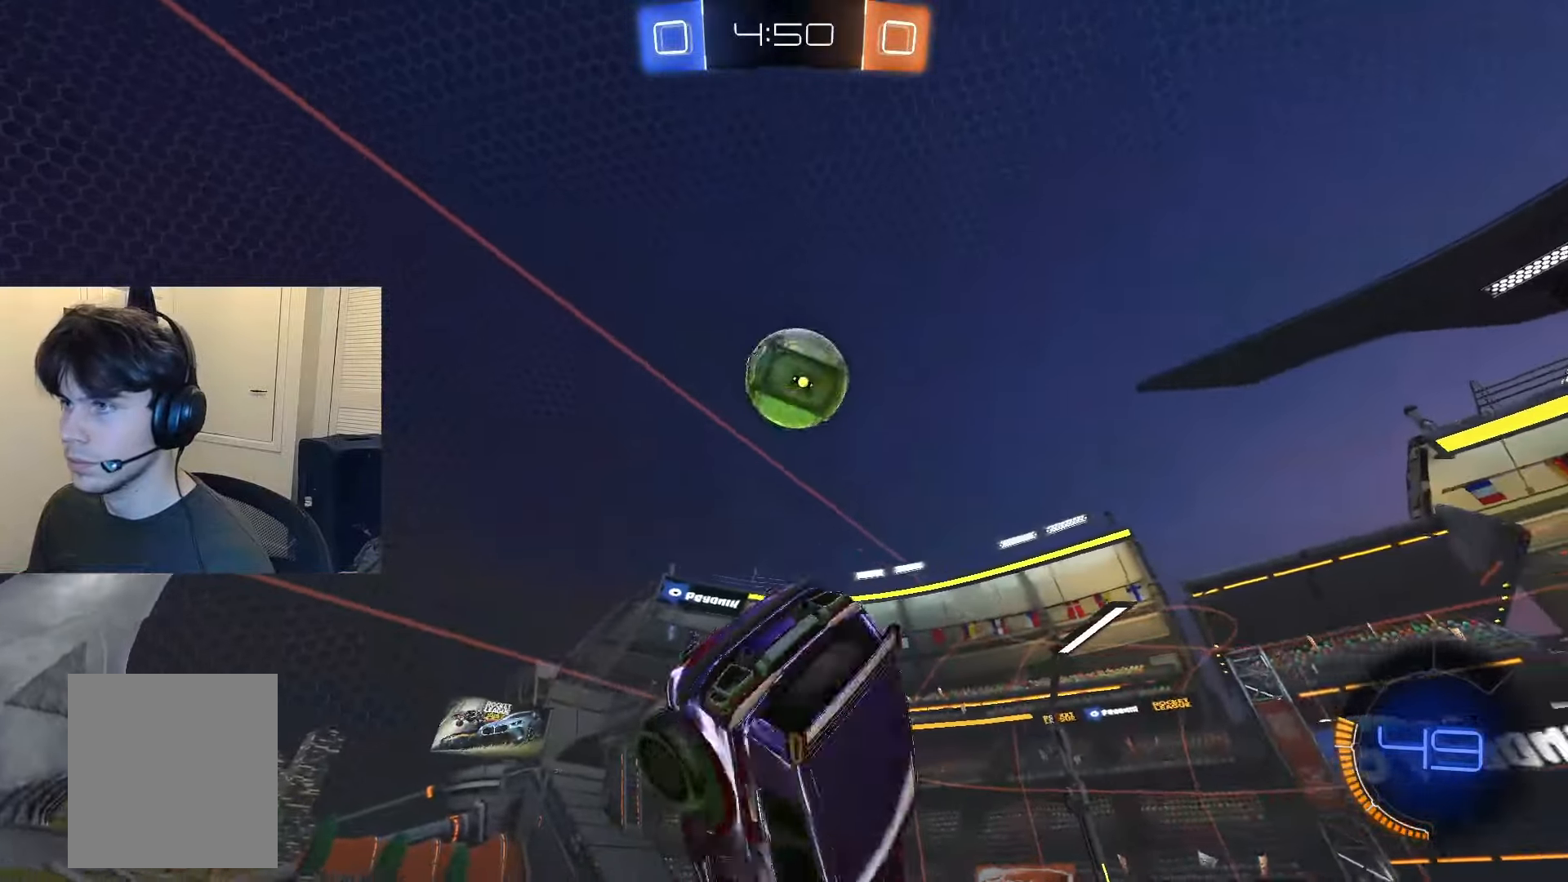
{"buttons": ["R2"], "left_stick": "center", "right_stick": "center", "events": [[33, "left_stick", "center"], [100, "R2", "down"], [150, "L1", "up"], [217, "CIRCLE", "down"], [334, "CIRCLE", "up"]]}
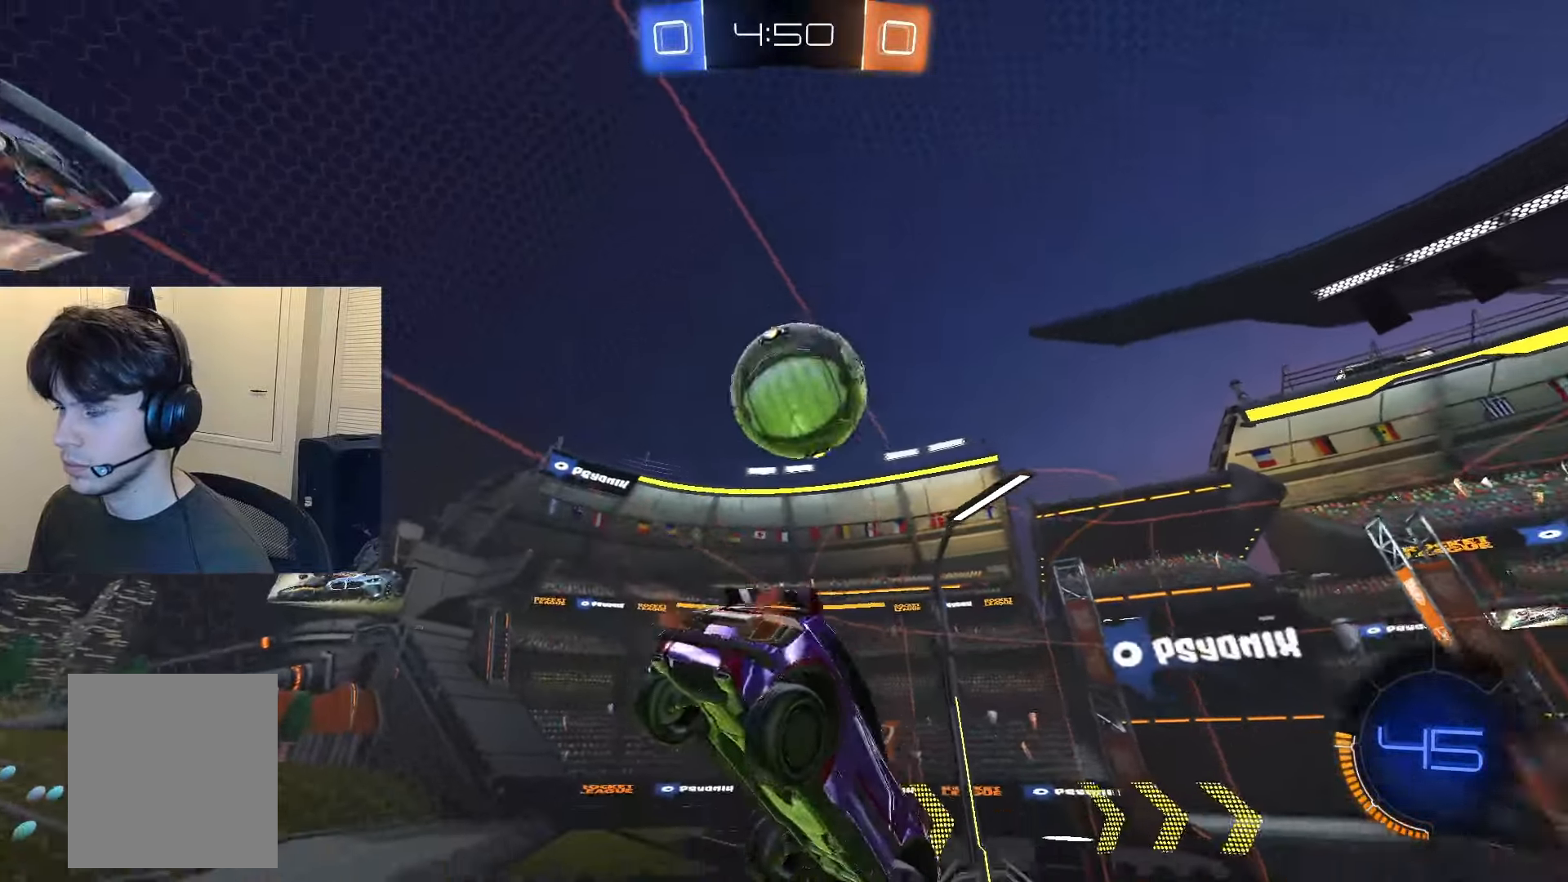
{"buttons": ["R2"], "left_stick": "center", "right_stick": "center", "events": [[166, "CIRCLE", "down"], [216, "left_stick", "down-right"], [300, "left_stick", "center"], [333, "CIRCLE", "up"]]}
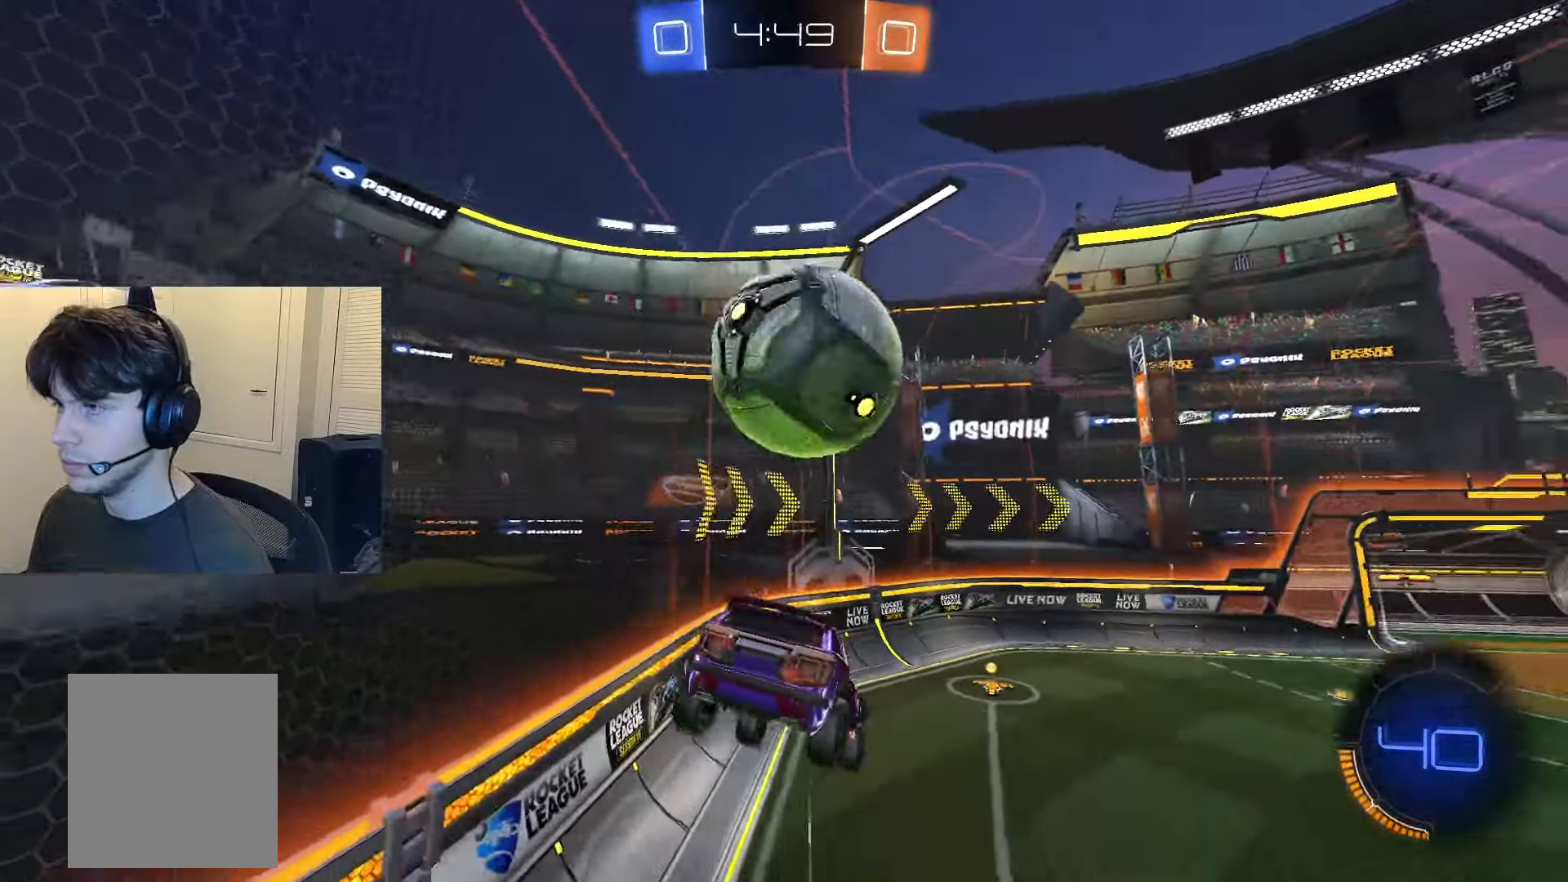
{"buttons": ["R2"], "left_stick": "down-right", "right_stick": "center", "events": [[33, "CIRCLE", "down"], [200, "CIRCLE", "up"], [234, "CIRCLE", "down"], [317, "left_stick", "down-right"], [400, "CIRCLE", "up"]]}